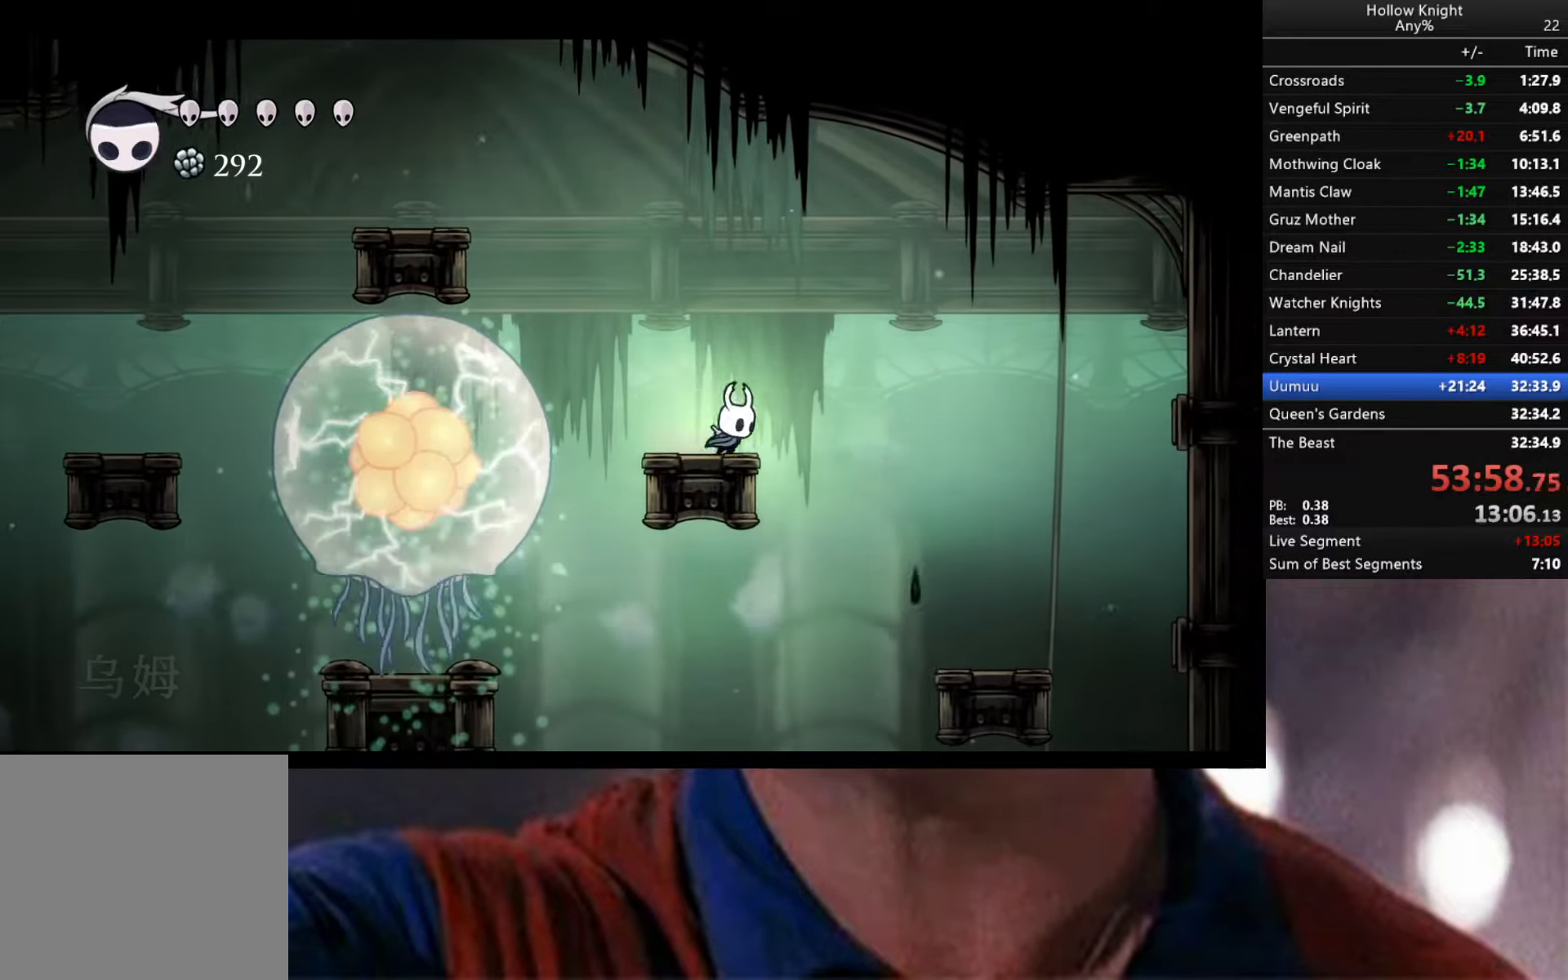
Gameplay with a controller (Xbox layout); each line is a JSON object with the inputs held at the frame after it. "events" lists button and stick changes between this image and that frame as [ms after this image, input, new state], when the widget could be followed in between.
{"buttons": ["Y"], "left_stick": "center", "right_stick": "center", "events": [[66, "left_stick", "left"], [133, "Y", "down"], [166, "left_stick", "center"]]}
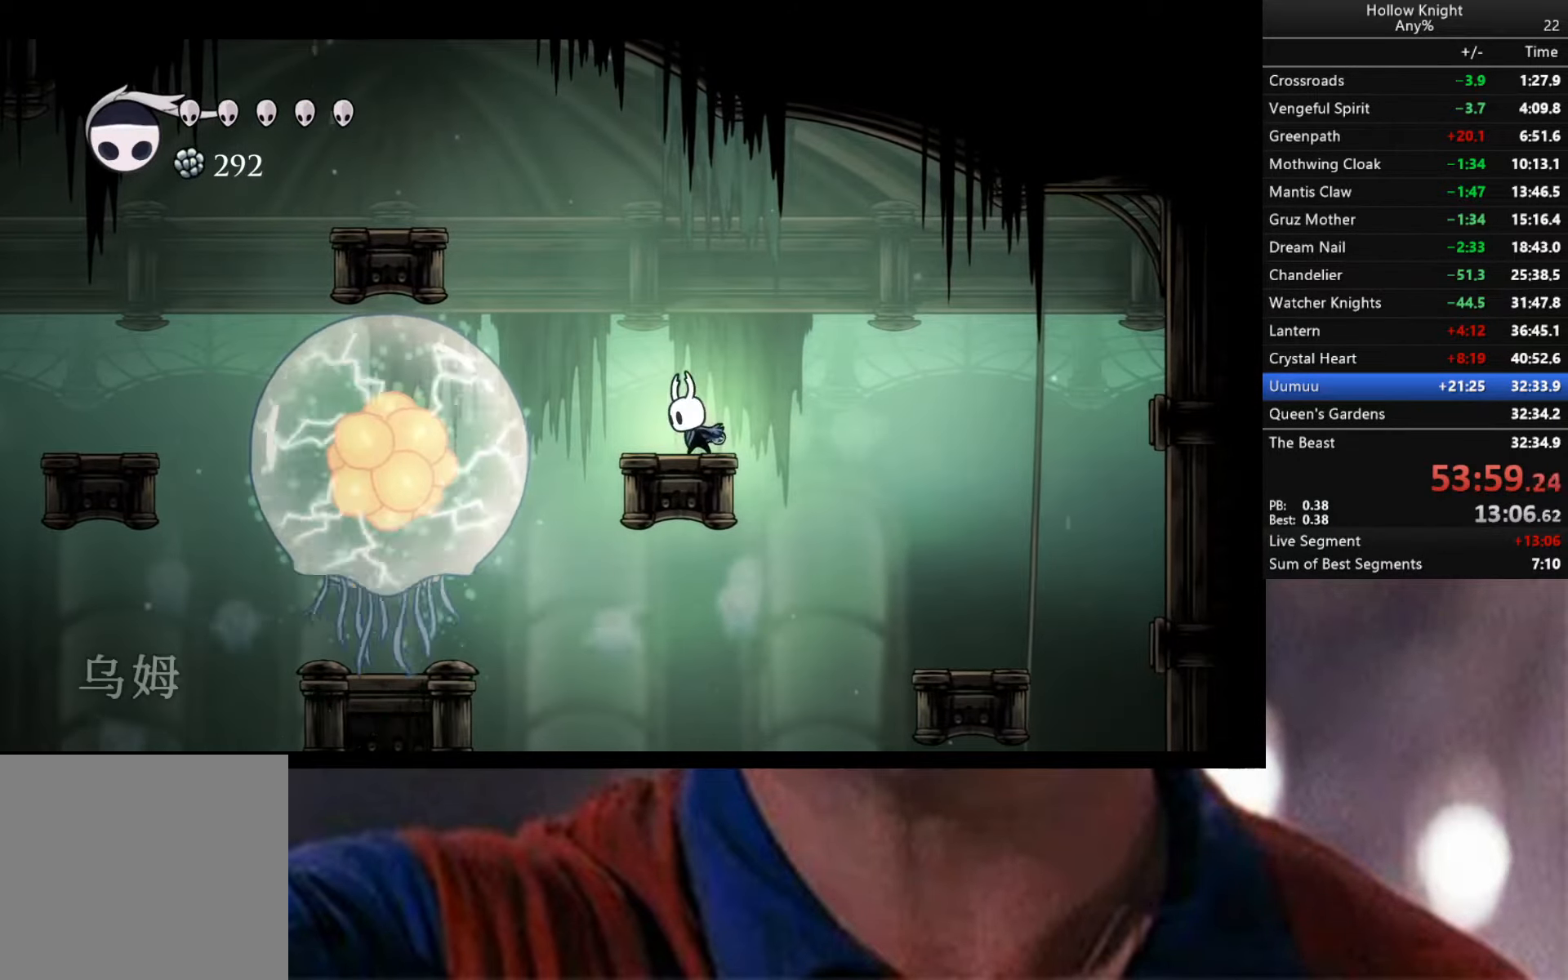
{"buttons": ["Y"], "left_stick": "center", "right_stick": "center", "events": []}
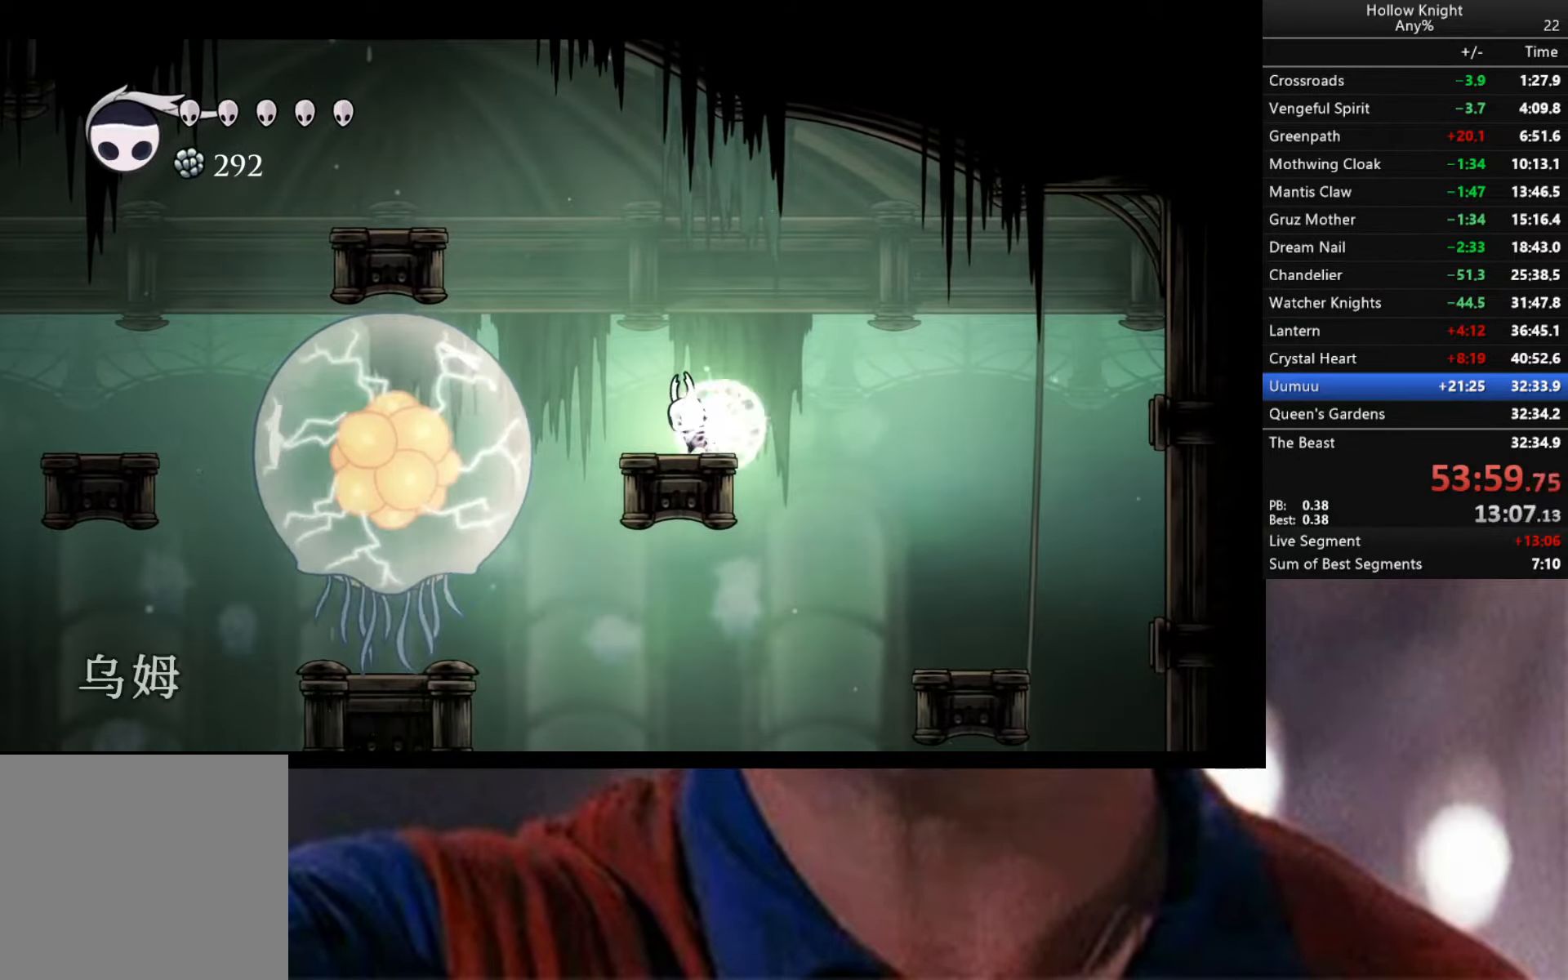
{"buttons": ["Y"], "left_stick": "center", "right_stick": "center", "events": []}
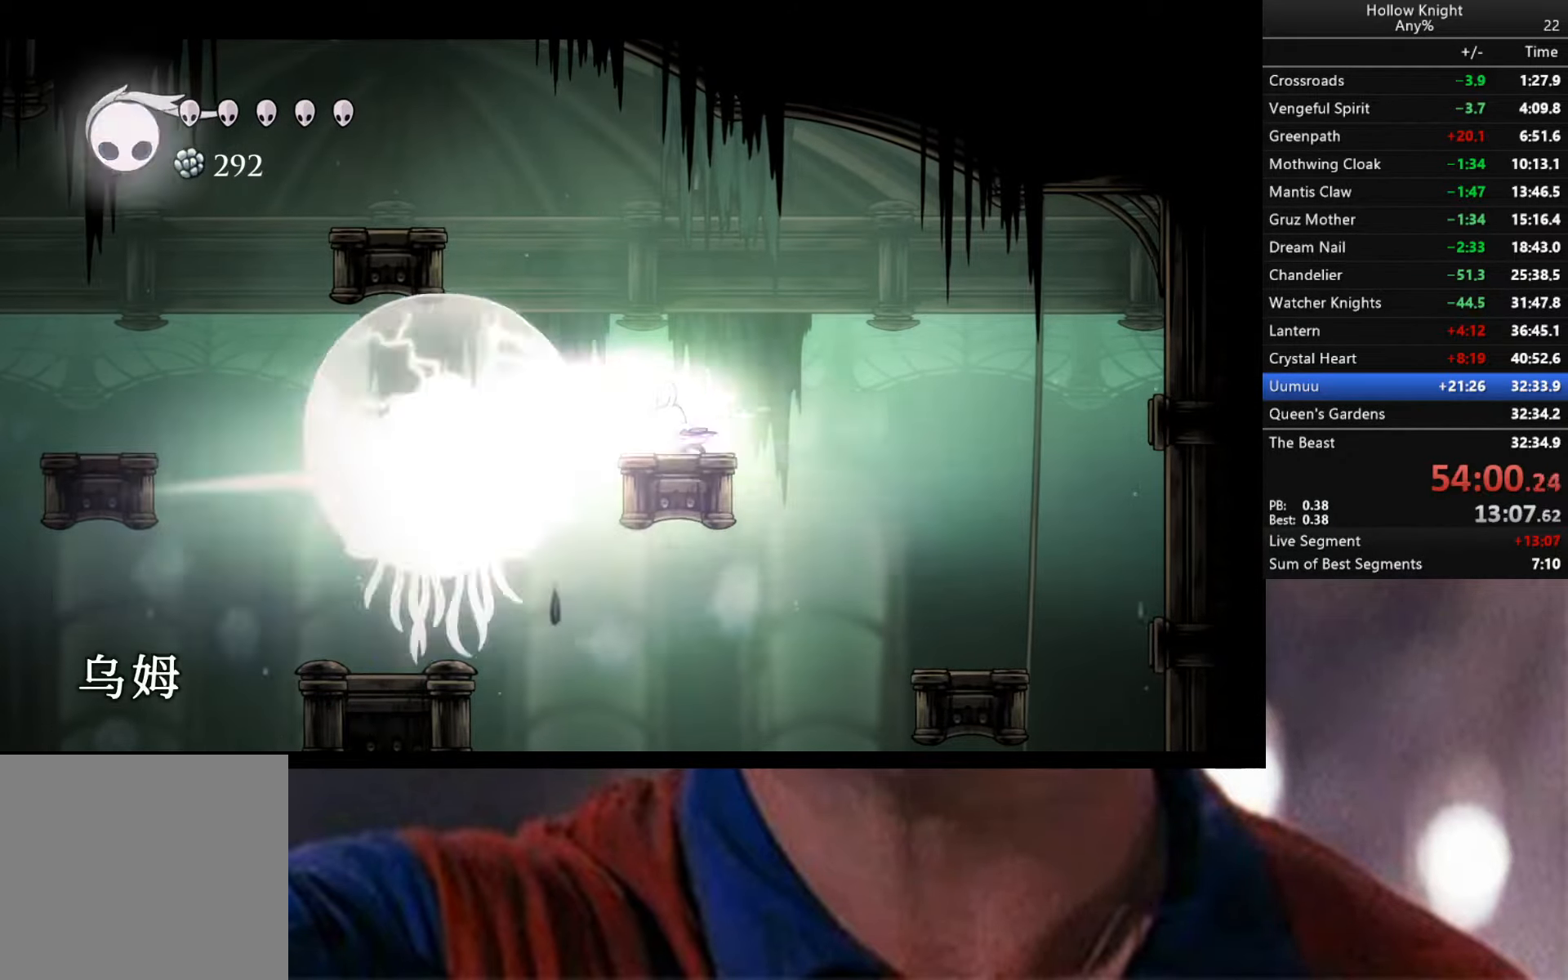
{"buttons": [], "left_stick": "right", "right_stick": "center", "events": [[166, "Y", "up"], [283, "left_stick", "right"], [300, "R2", "down"], [450, "R2", "up"]]}
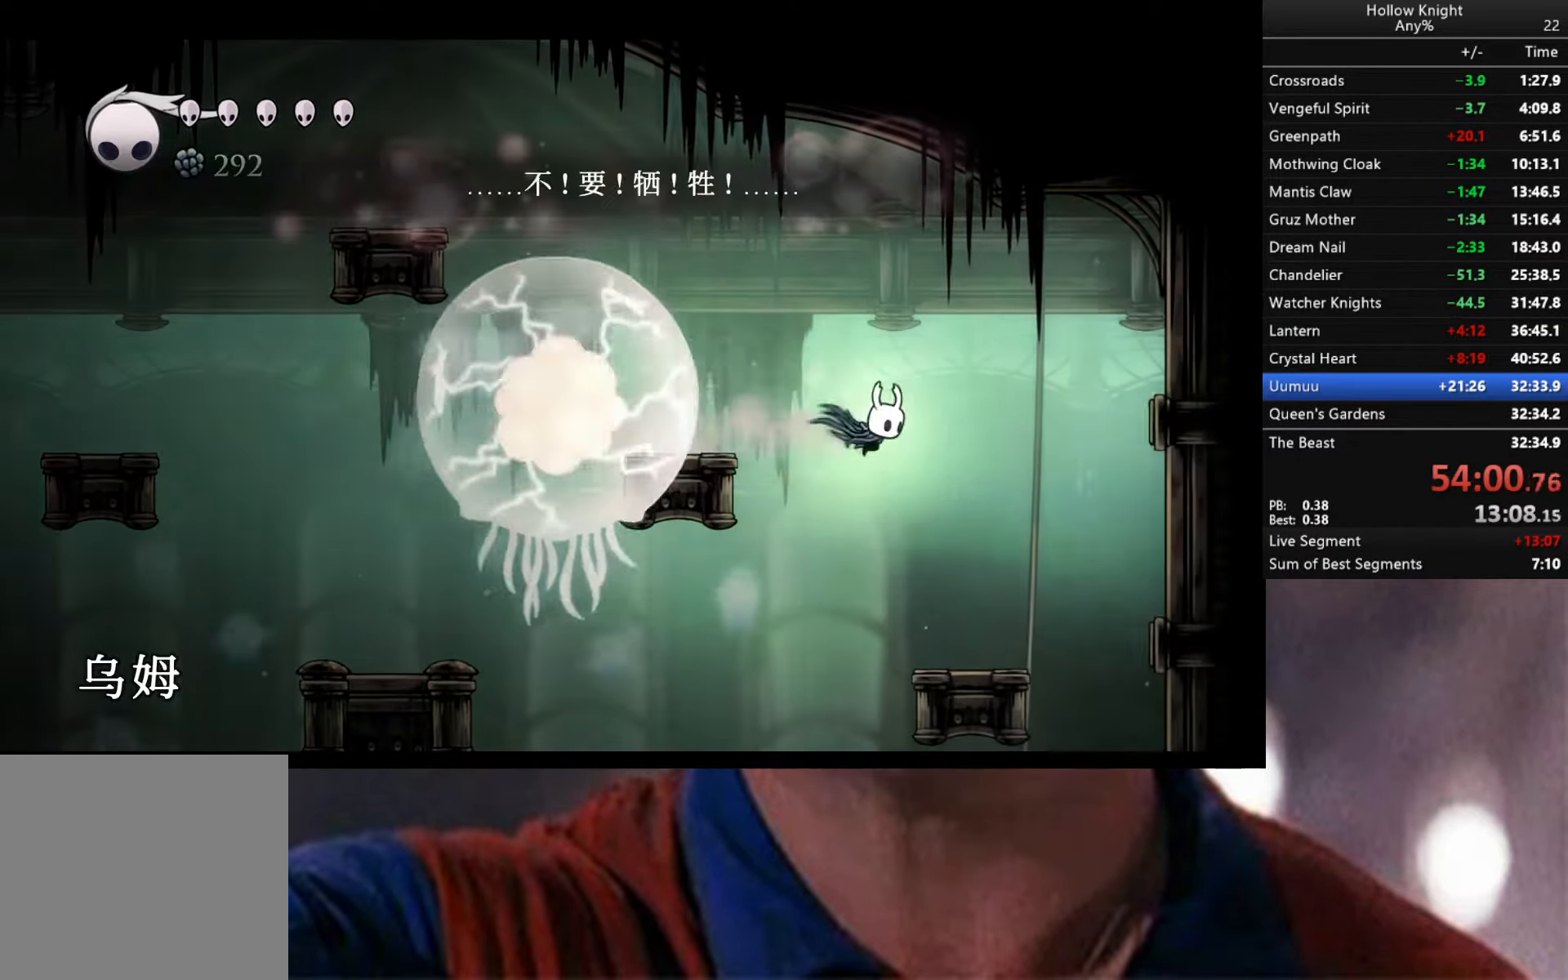
{"buttons": [], "left_stick": "left", "right_stick": "center", "events": [[133, "left_stick", "center"], [466, "left_stick", "left"]]}
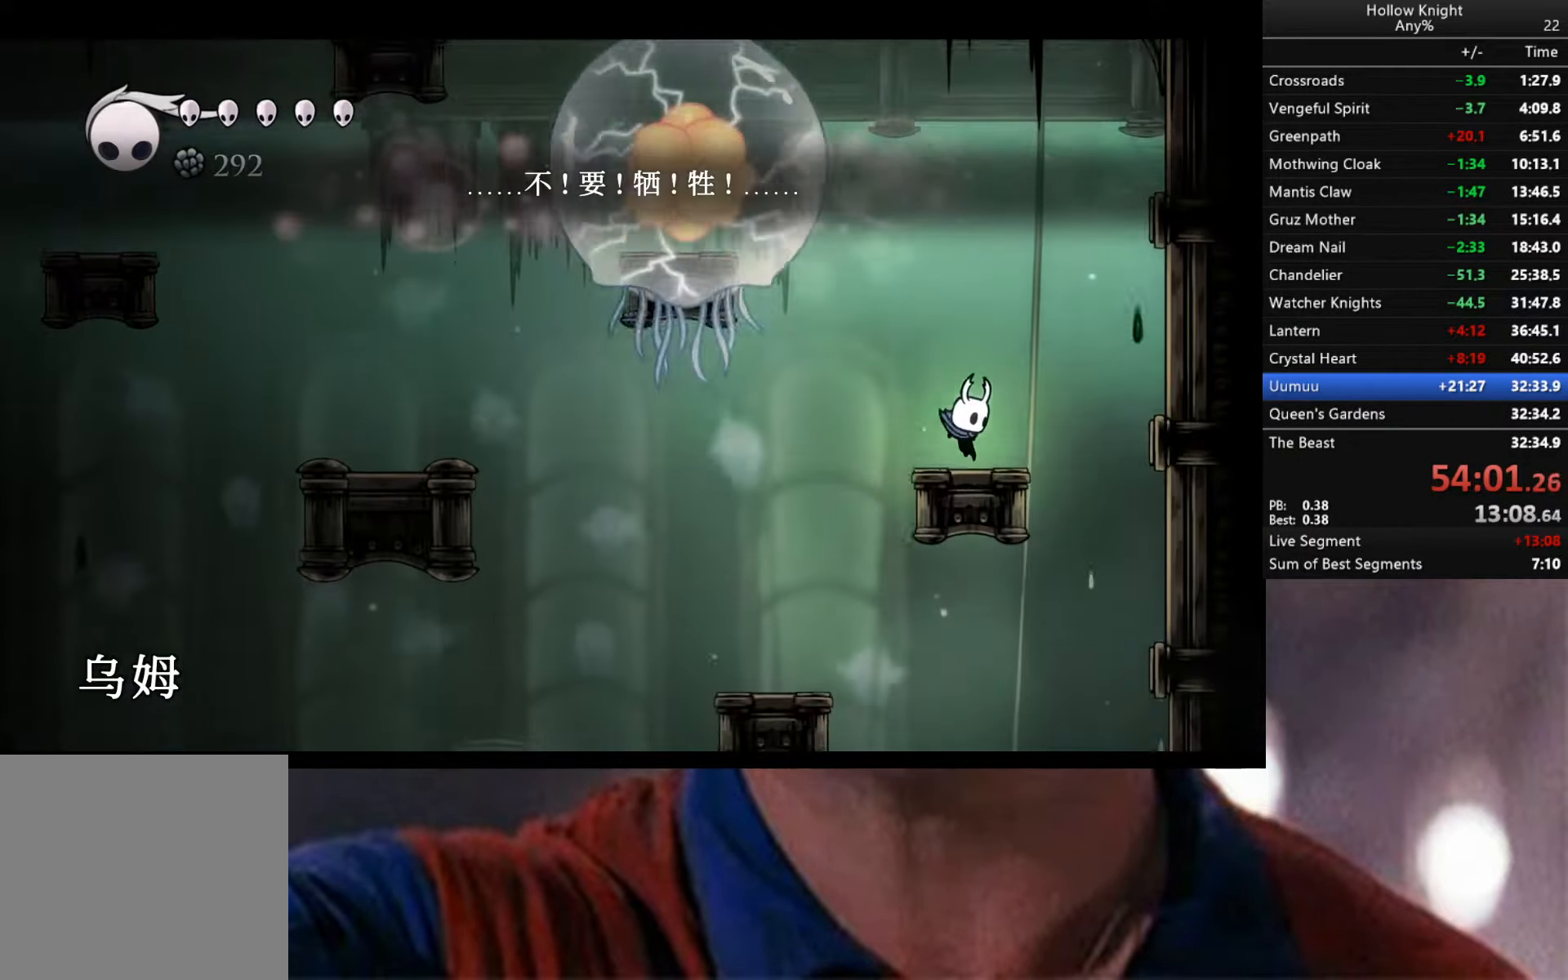
{"buttons": [], "left_stick": "left", "right_stick": "center", "events": []}
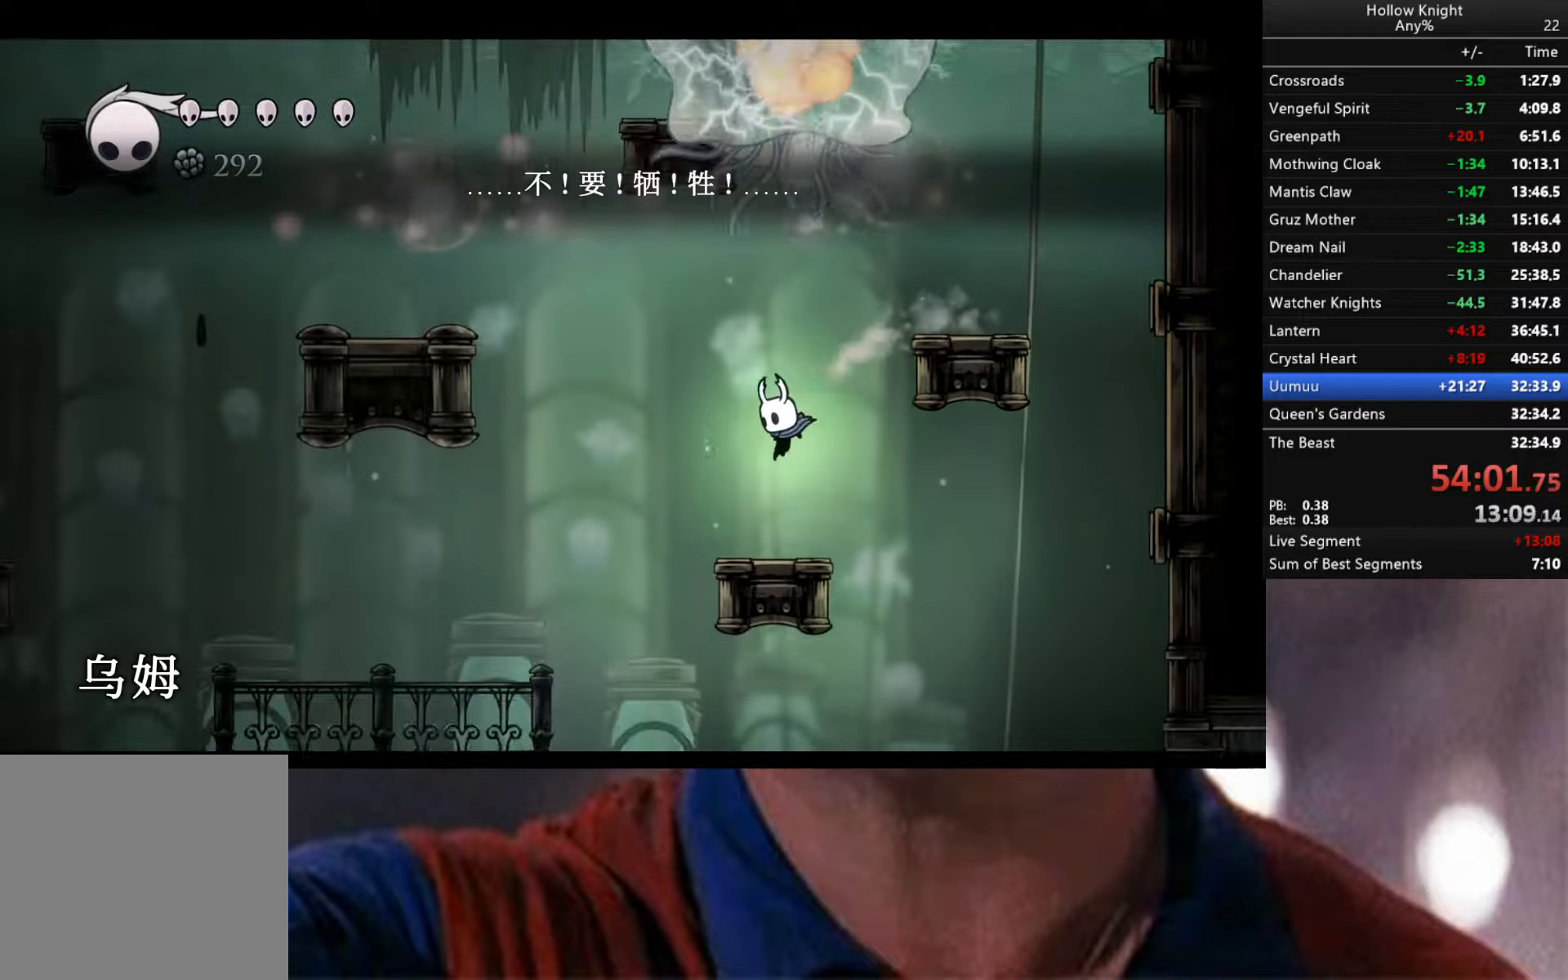
{"buttons": [], "left_stick": "left", "right_stick": "center", "events": [[150, "R2", "down"], [317, "R2", "up"]]}
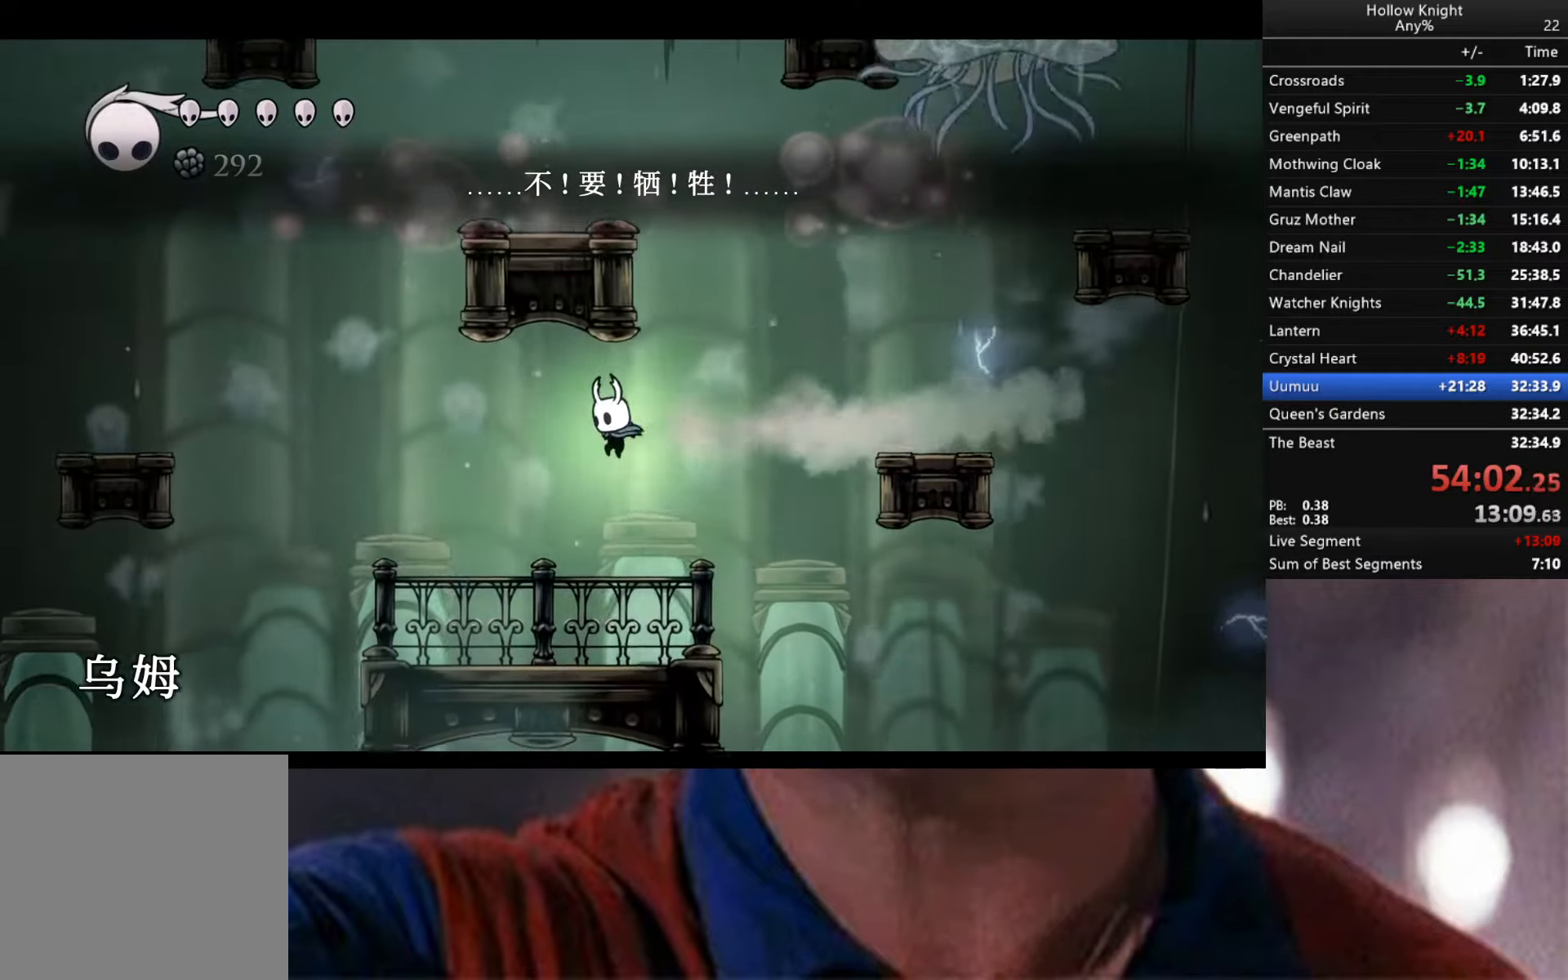
{"buttons": ["A"], "left_stick": "left", "right_stick": "center", "events": [[500, "A", "down"]]}
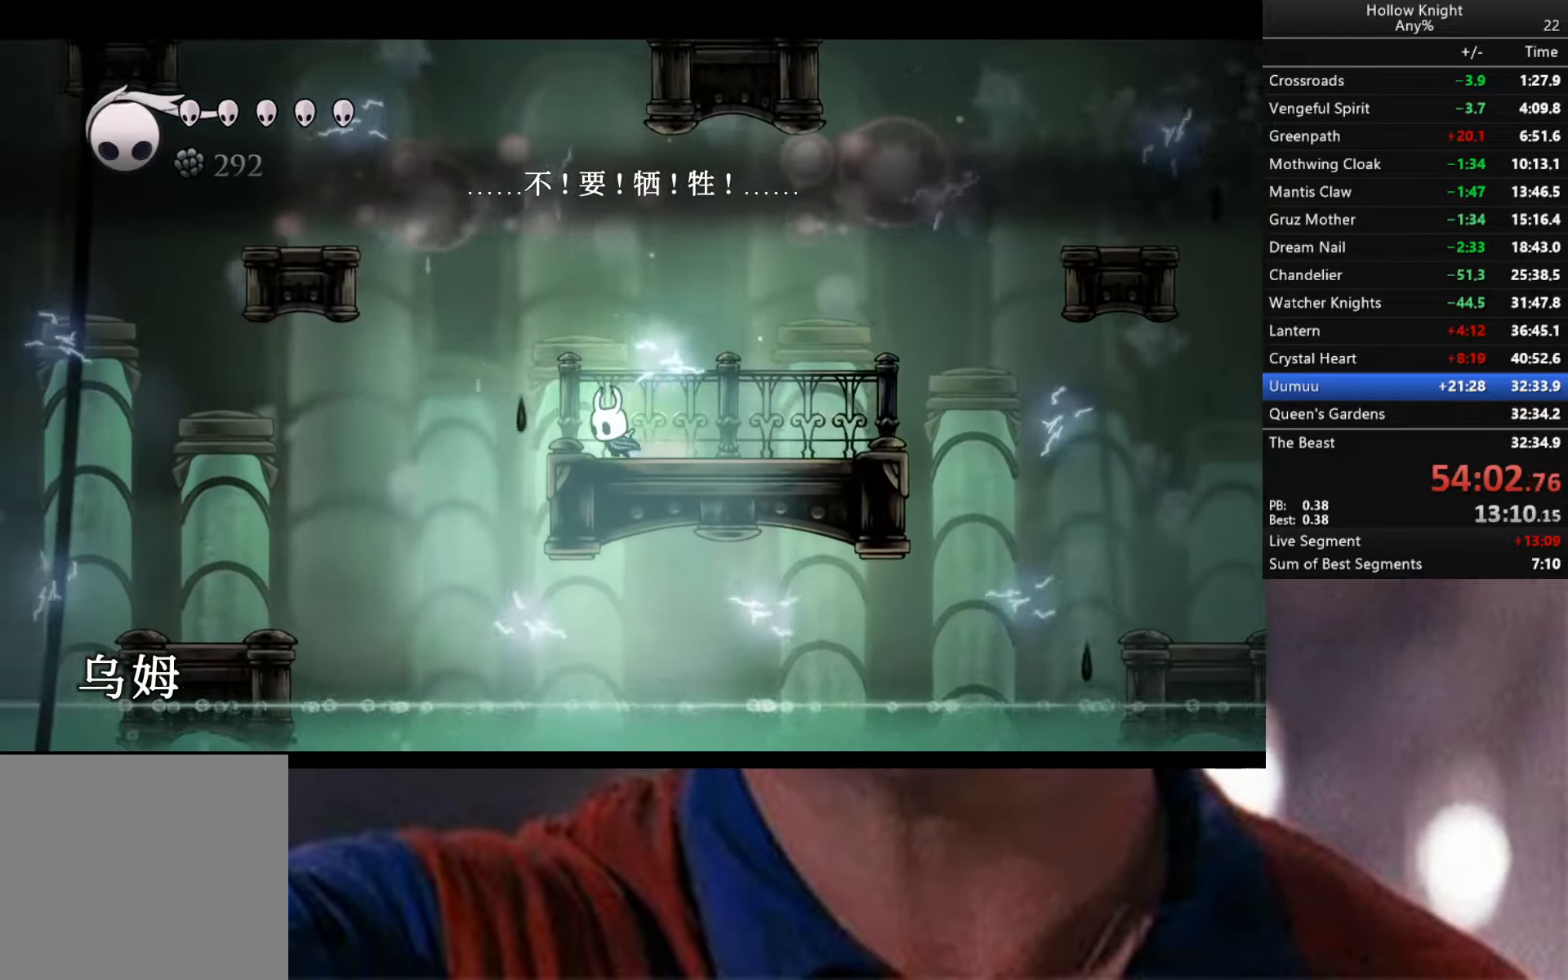
{"buttons": ["R2"], "left_stick": "left", "right_stick": "center", "events": [[267, "A", "up"], [417, "R2", "down"]]}
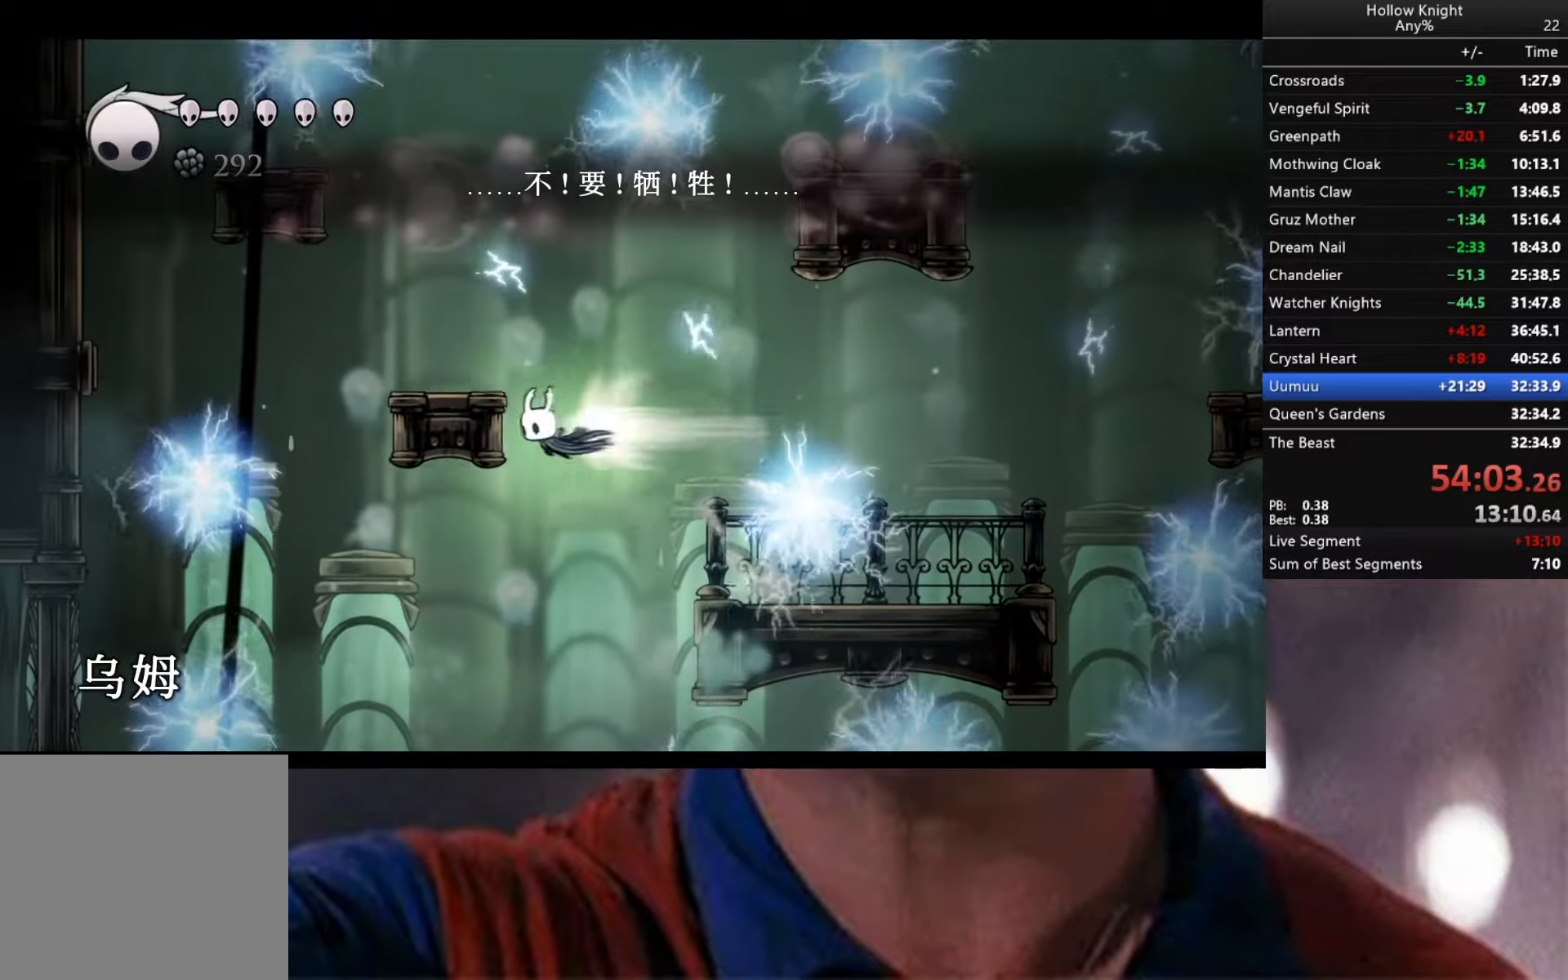
{"buttons": [], "left_stick": "left", "right_stick": "center", "events": [[83, "R2", "up"]]}
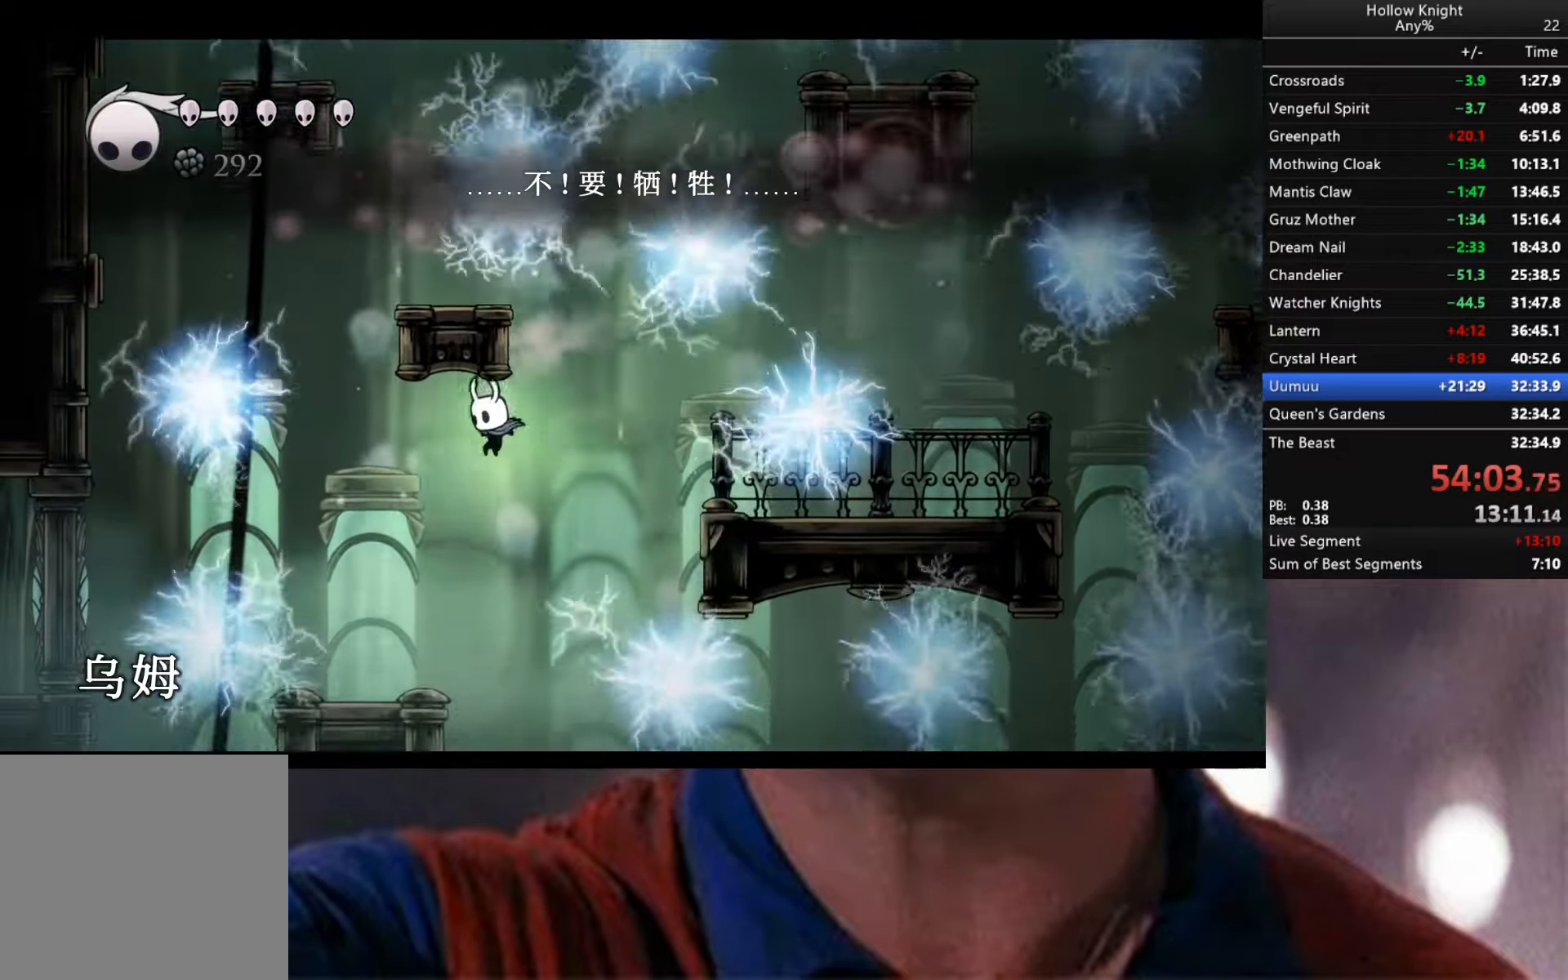
{"buttons": [], "left_stick": "center", "right_stick": "center", "events": [[183, "left_stick", "center"]]}
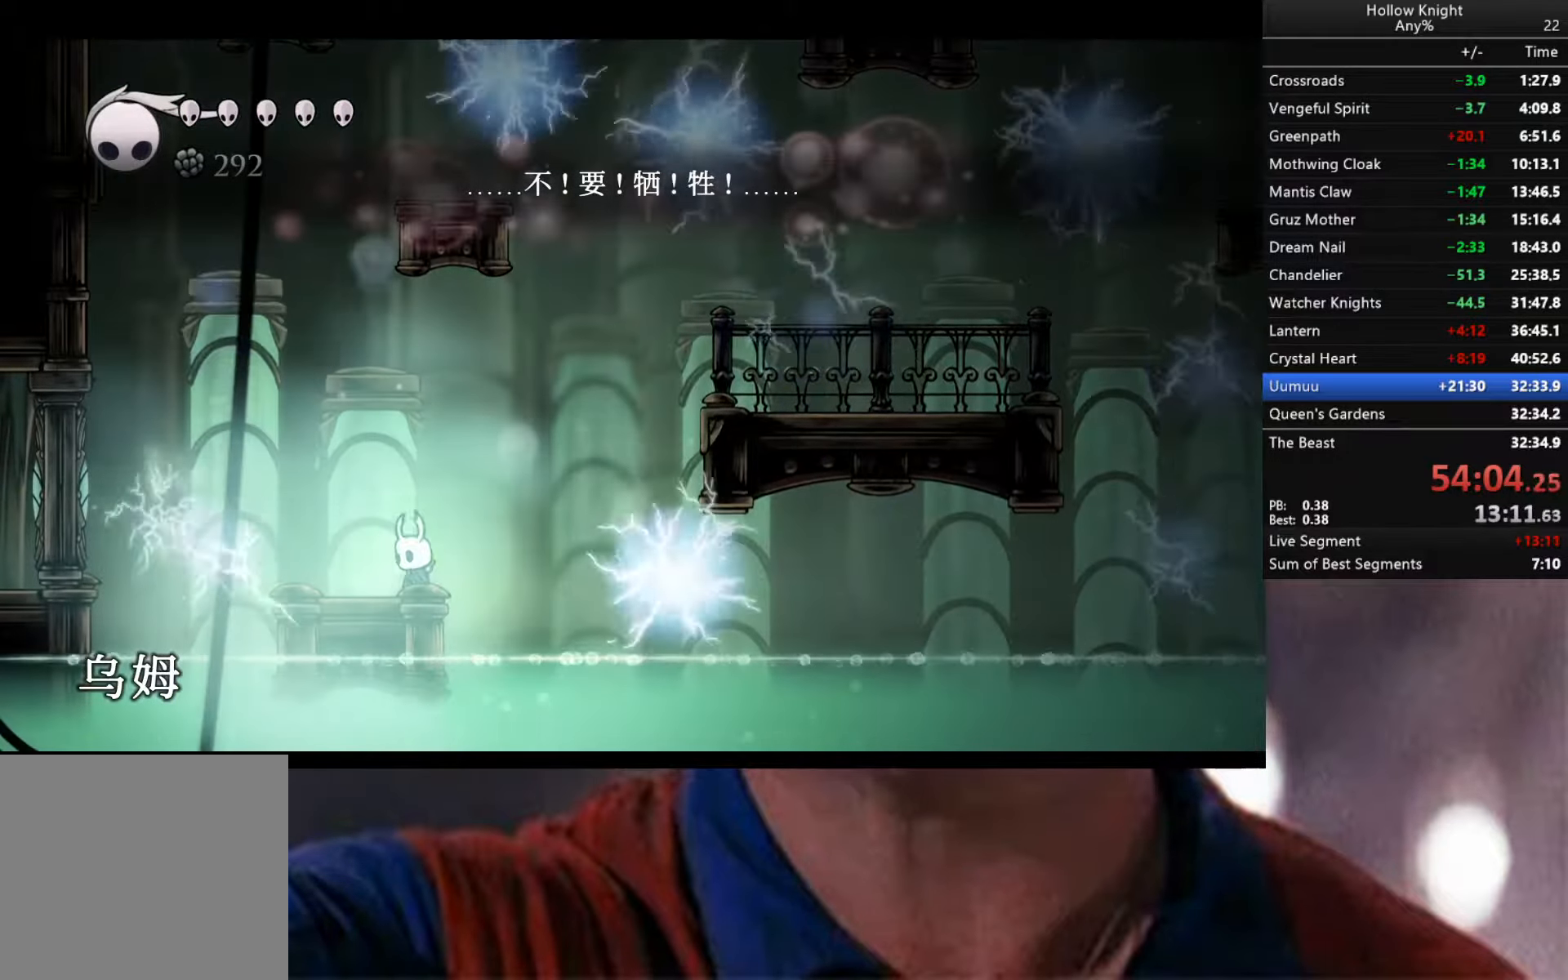
{"buttons": ["A"], "left_stick": "left", "right_stick": "center", "events": [[183, "A", "down"], [200, "left_stick", "left"]]}
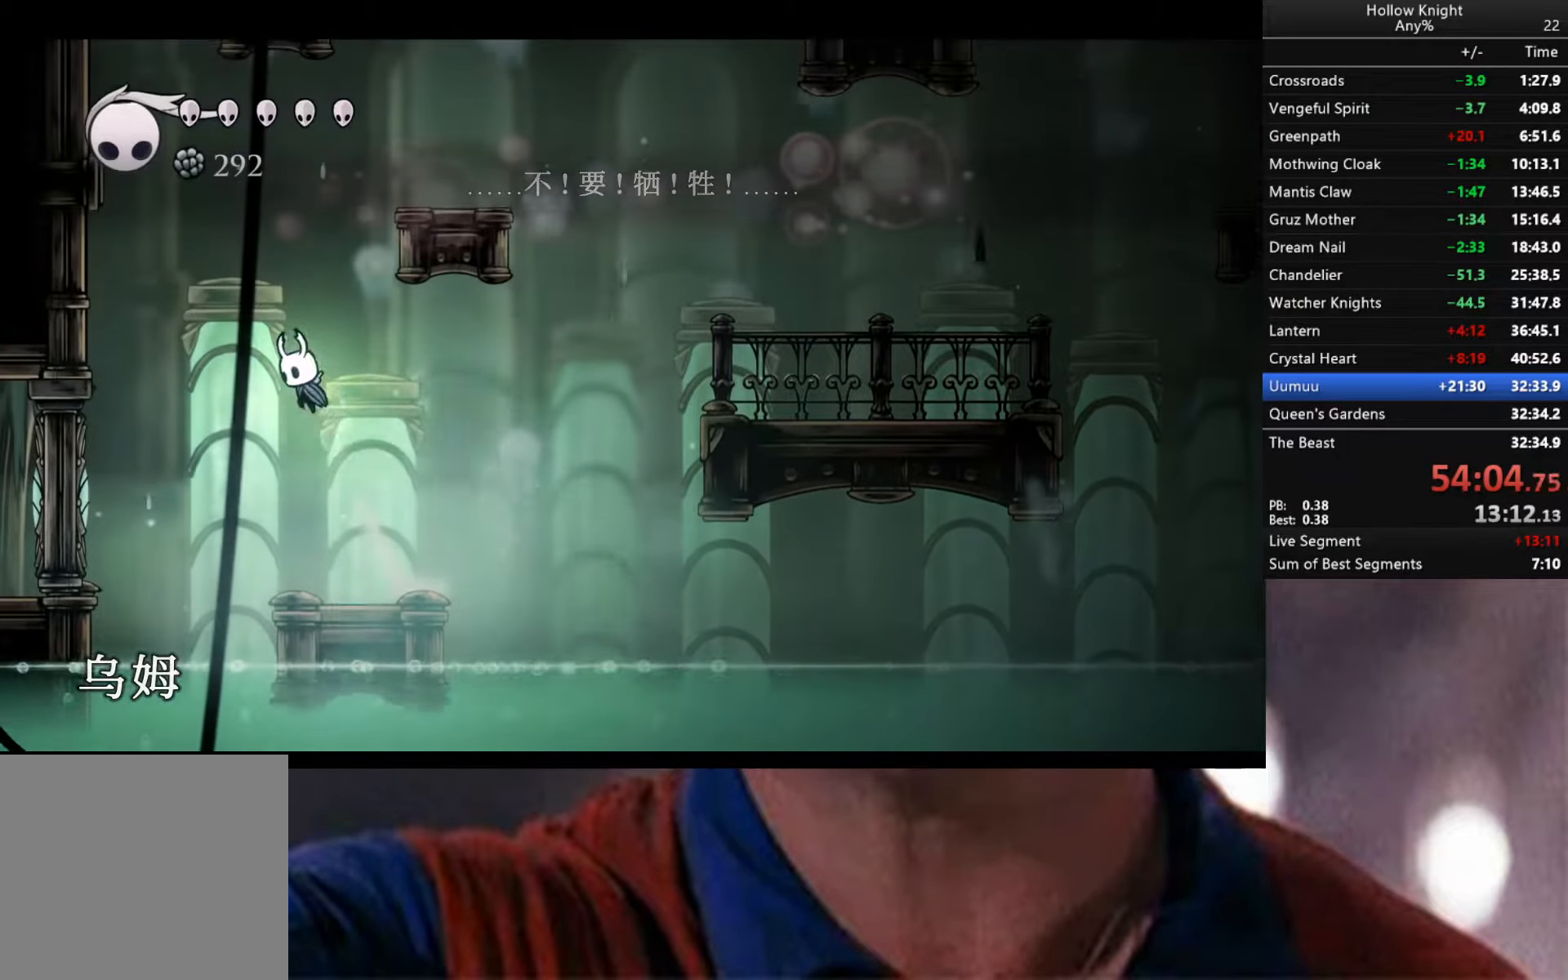
{"buttons": ["A"], "left_stick": "down-left", "right_stick": "center", "events": [[117, "R2", "down"], [133, "left_stick", "down-left"], [317, "A", "up"], [367, "R2", "up"], [433, "A", "down"]]}
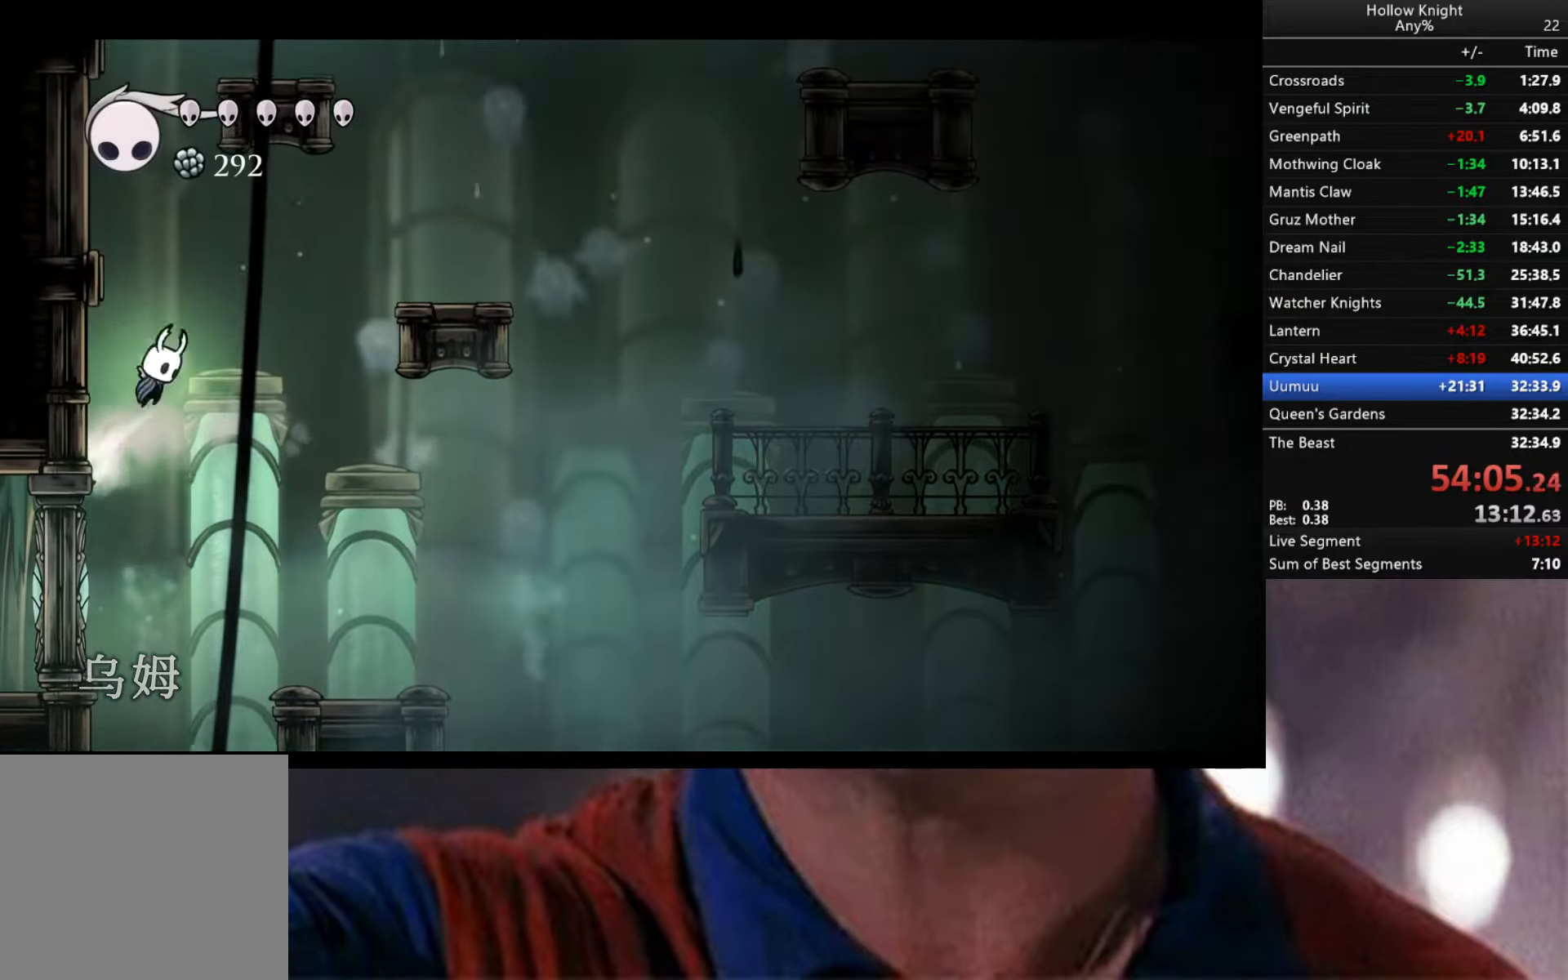
{"buttons": ["A"], "left_stick": "down-right", "right_stick": "center", "events": [[233, "A", "up"], [283, "A", "down"], [467, "left_stick", "down-right"]]}
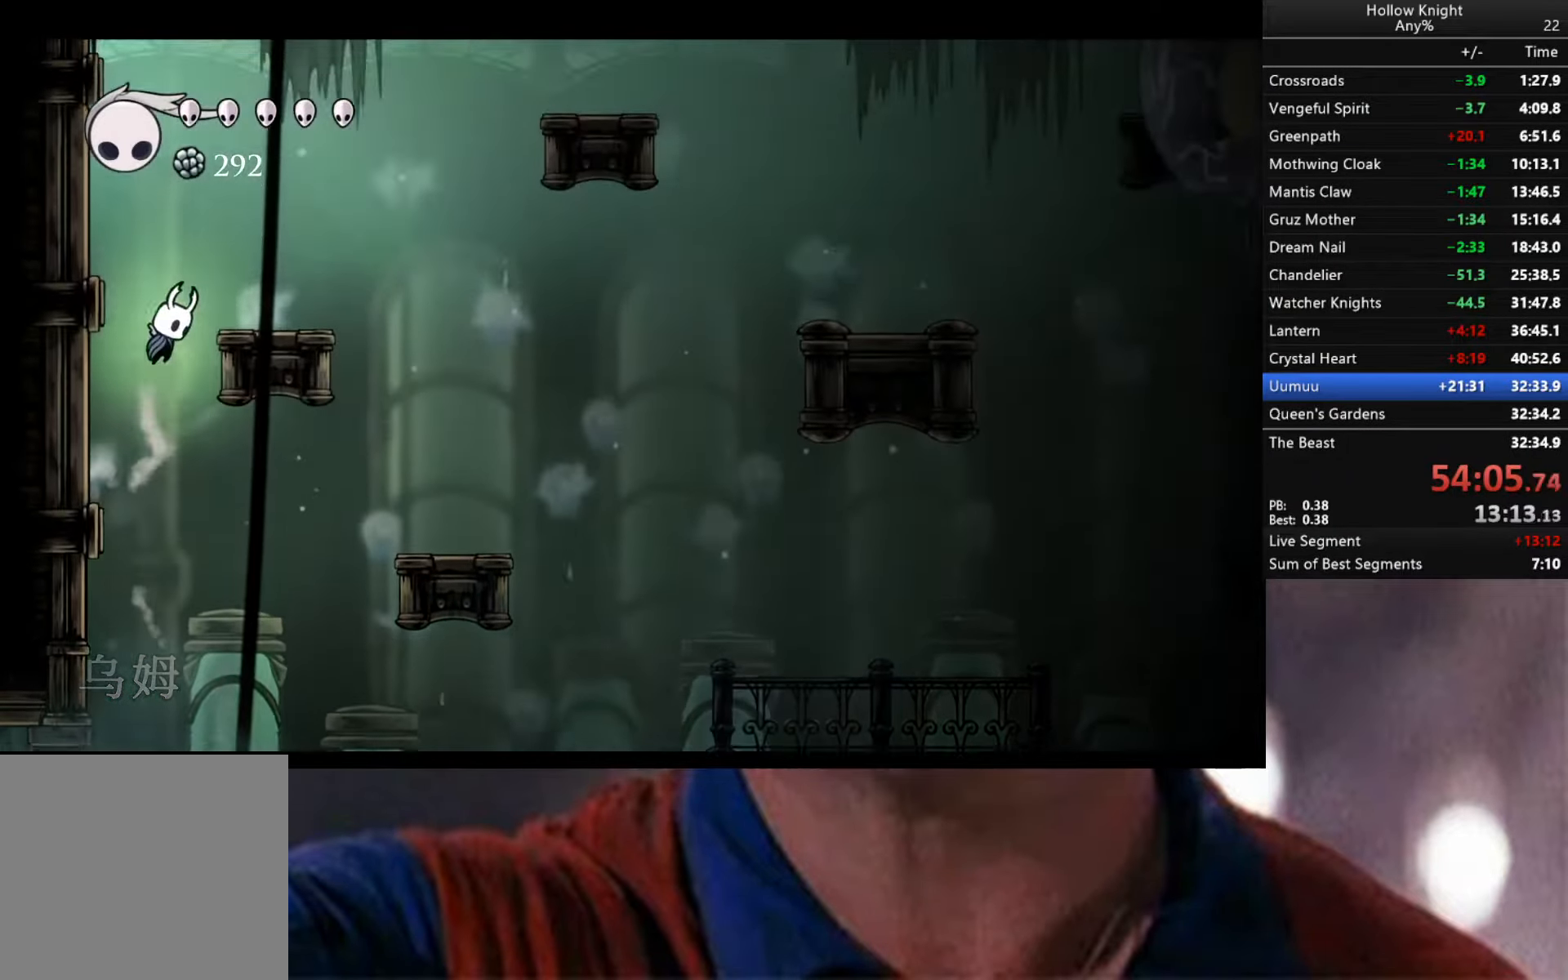
{"buttons": [], "left_stick": "center", "right_stick": "center", "events": [[183, "A", "up"], [317, "left_stick", "center"]]}
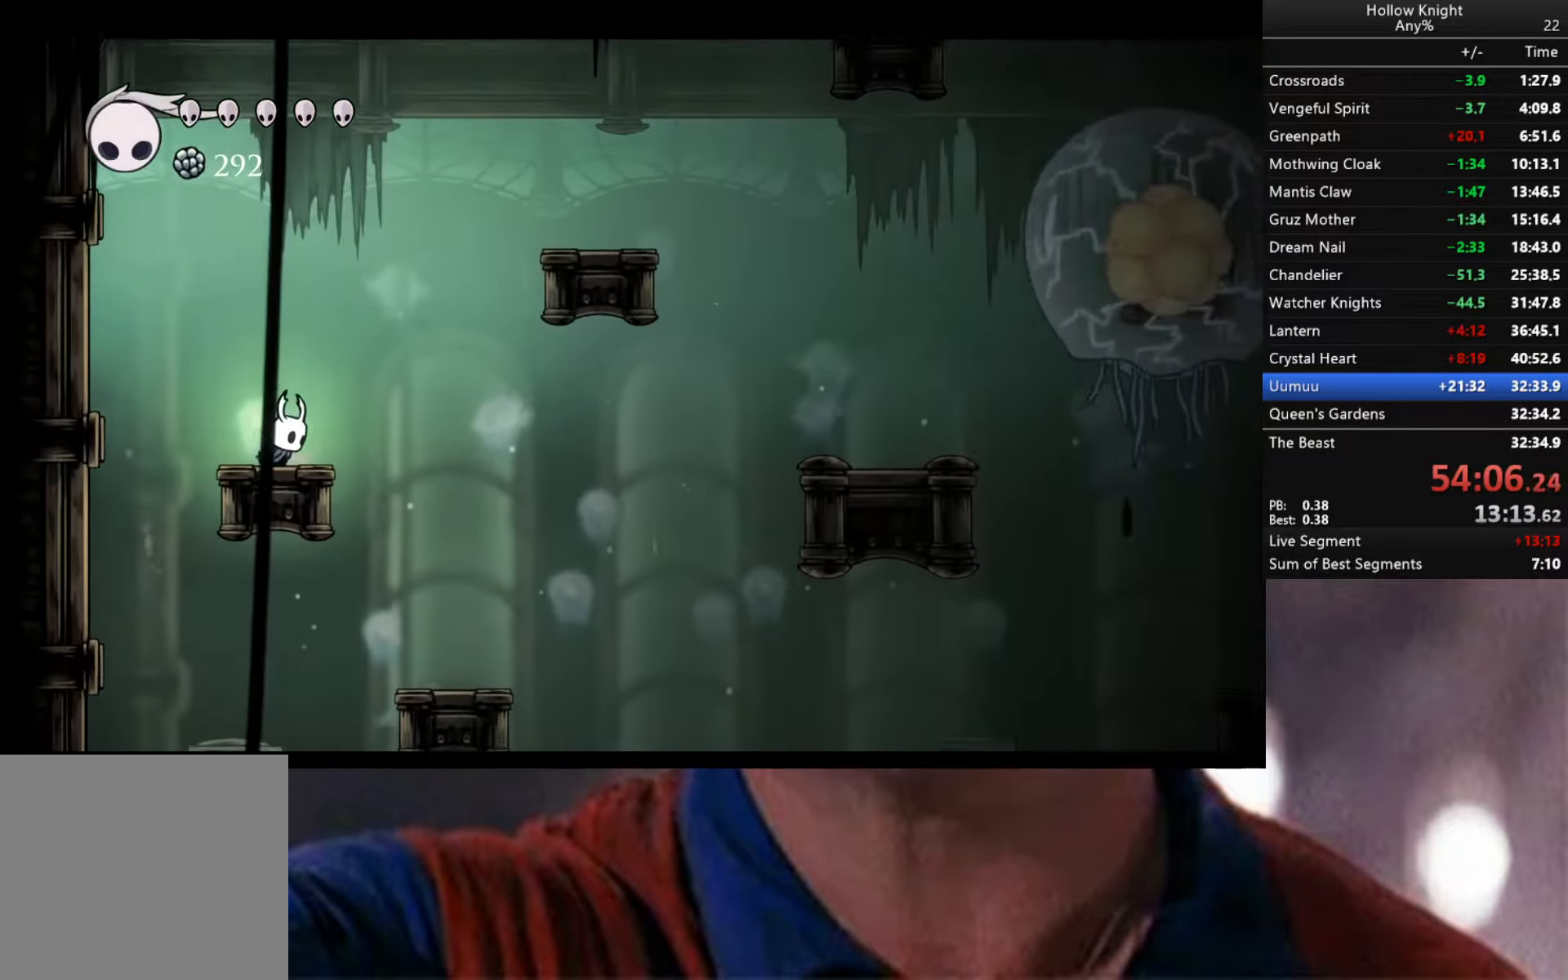
{"buttons": [], "left_stick": "center", "right_stick": "center", "events": []}
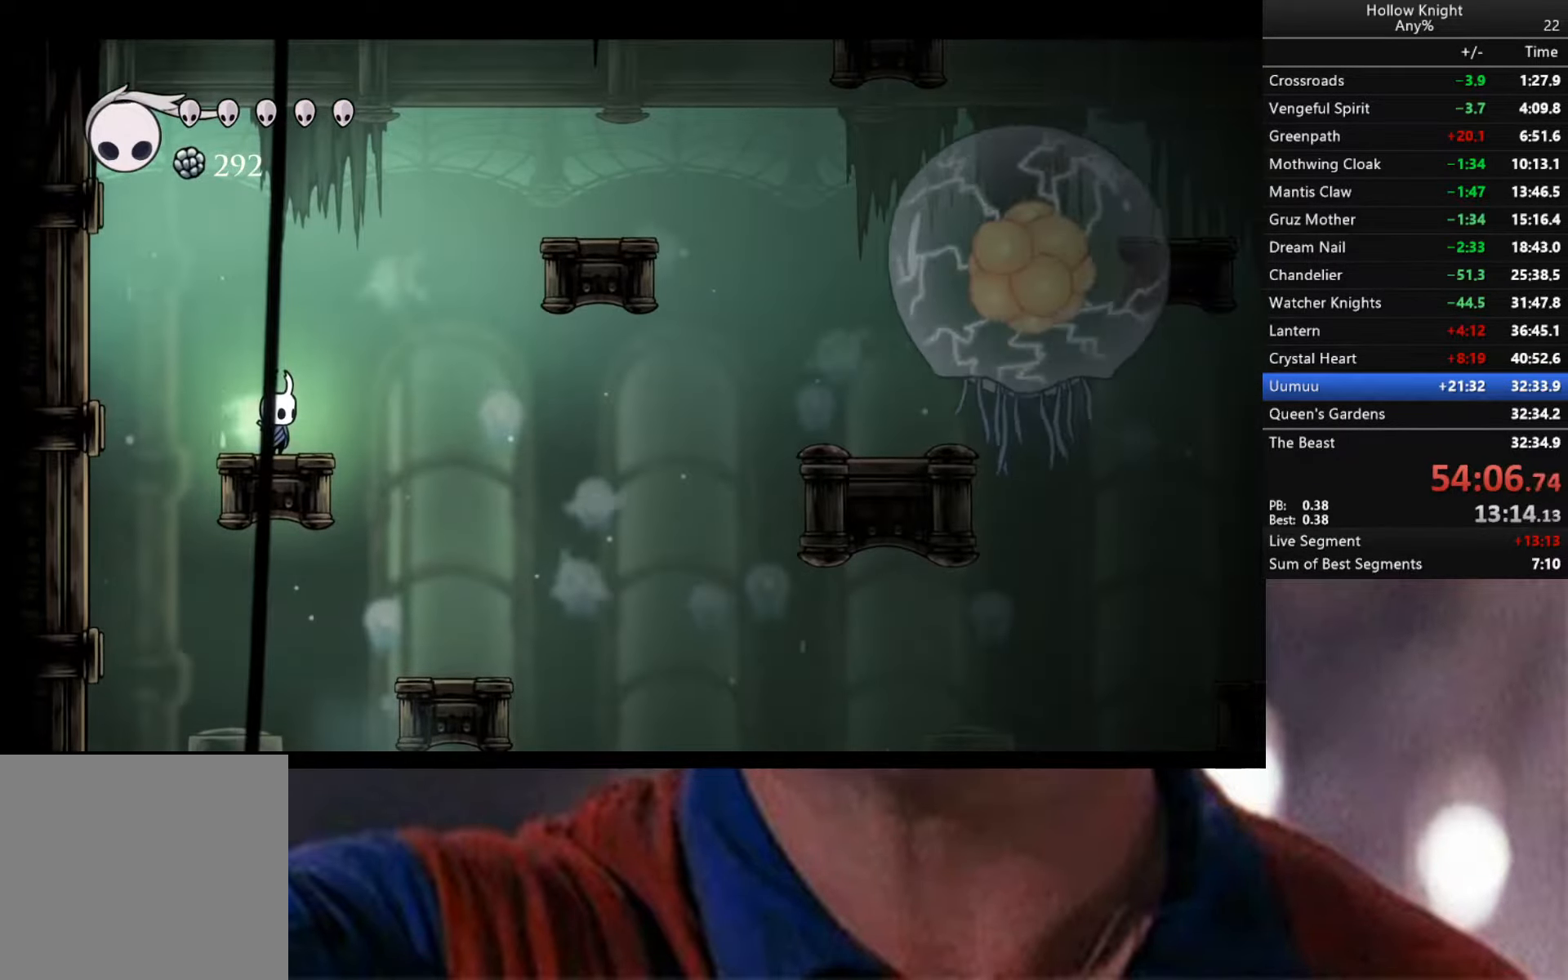
{"buttons": [], "left_stick": "center", "right_stick": "center", "events": []}
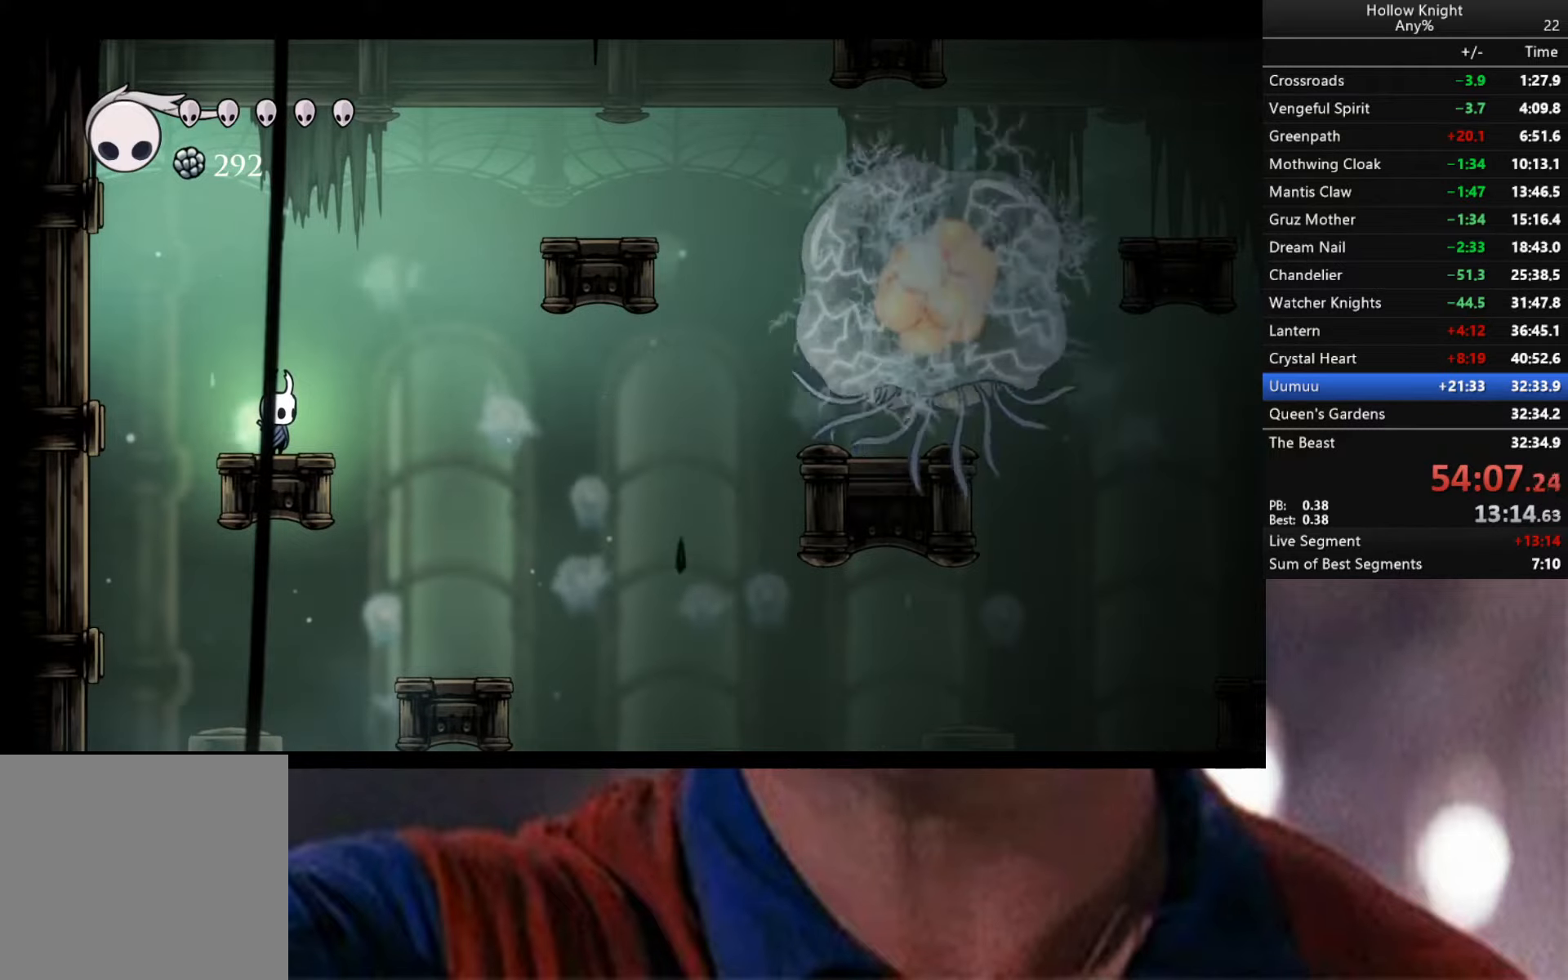
{"buttons": [], "left_stick": "center", "right_stick": "center", "events": []}
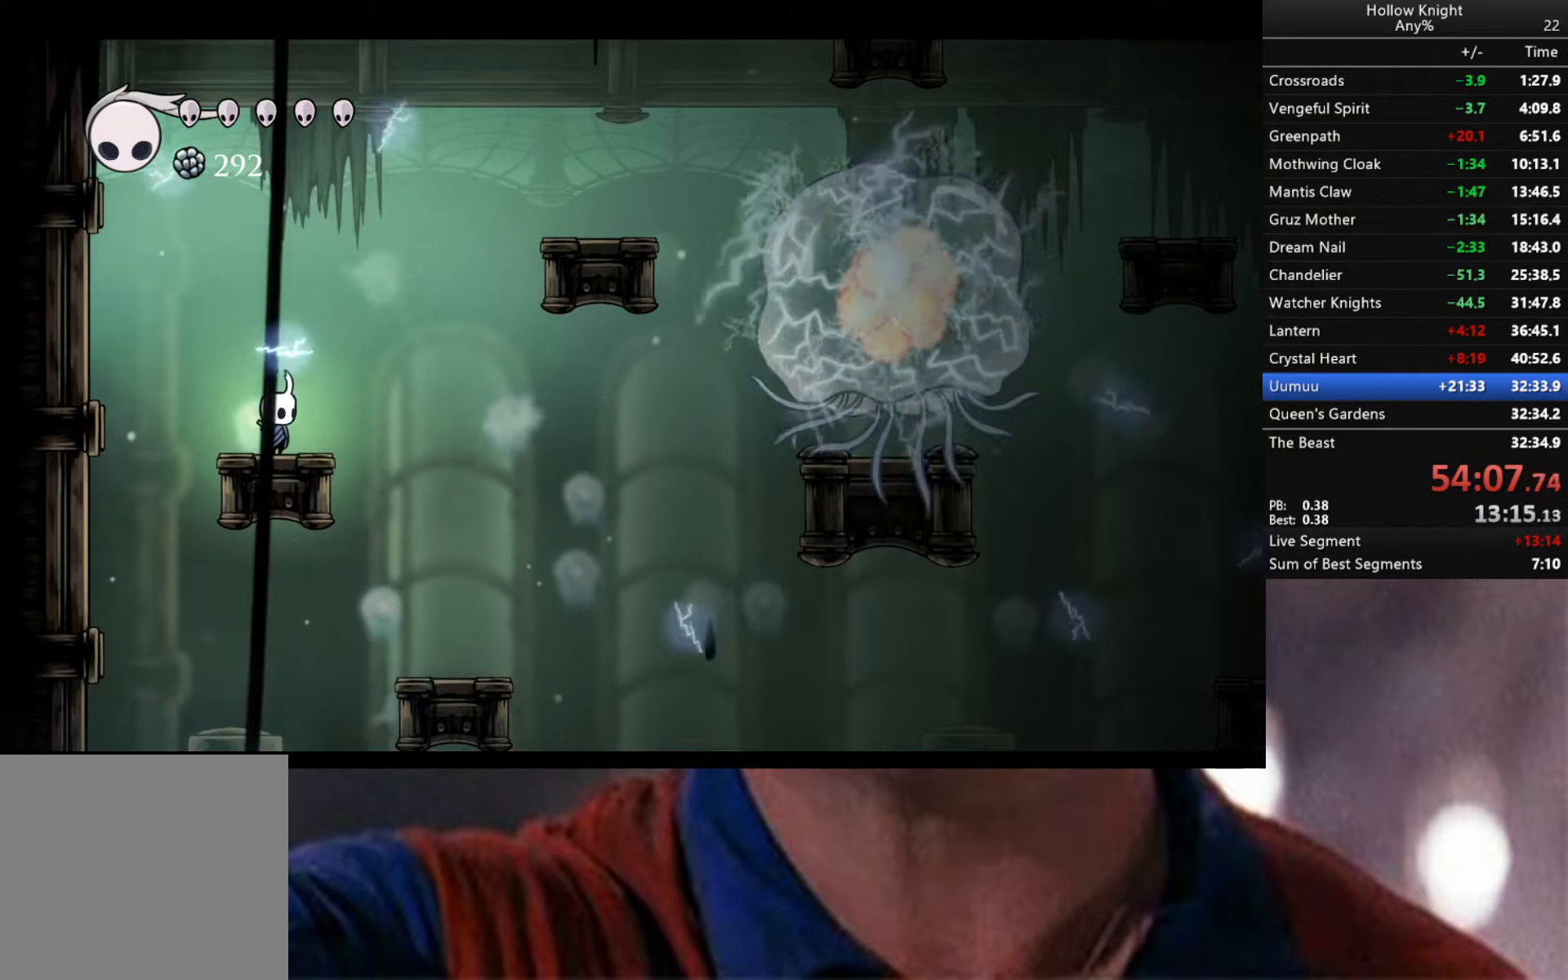
{"buttons": [], "left_stick": "left", "right_stick": "center", "events": [[200, "left_stick", "left"]]}
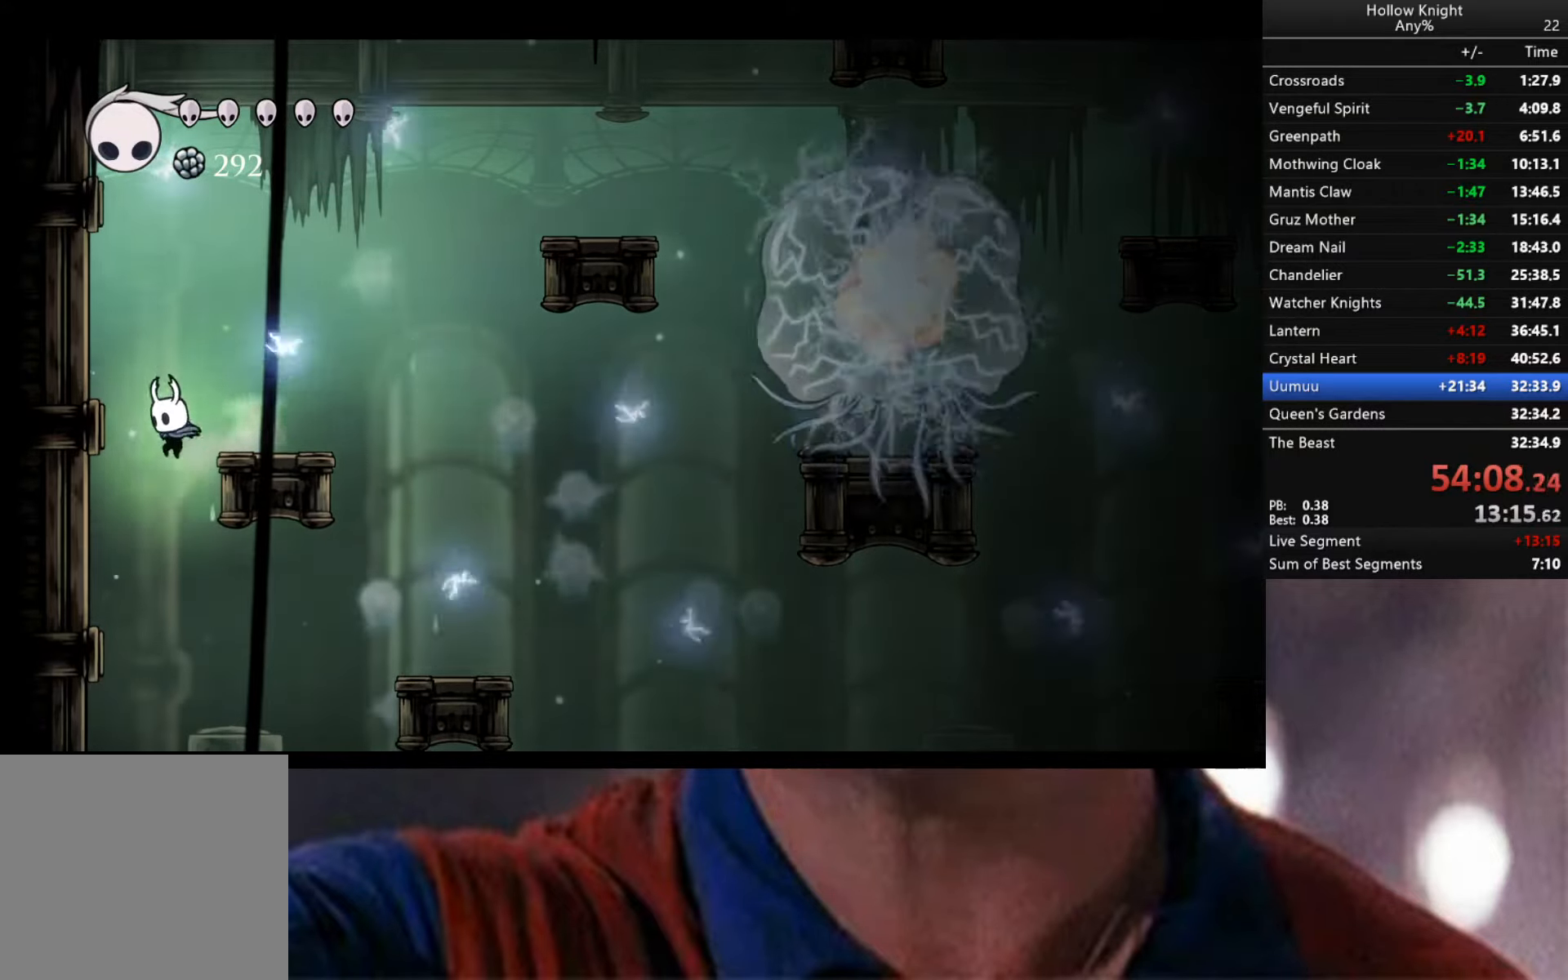
{"buttons": [], "left_stick": "left", "right_stick": "center", "events": []}
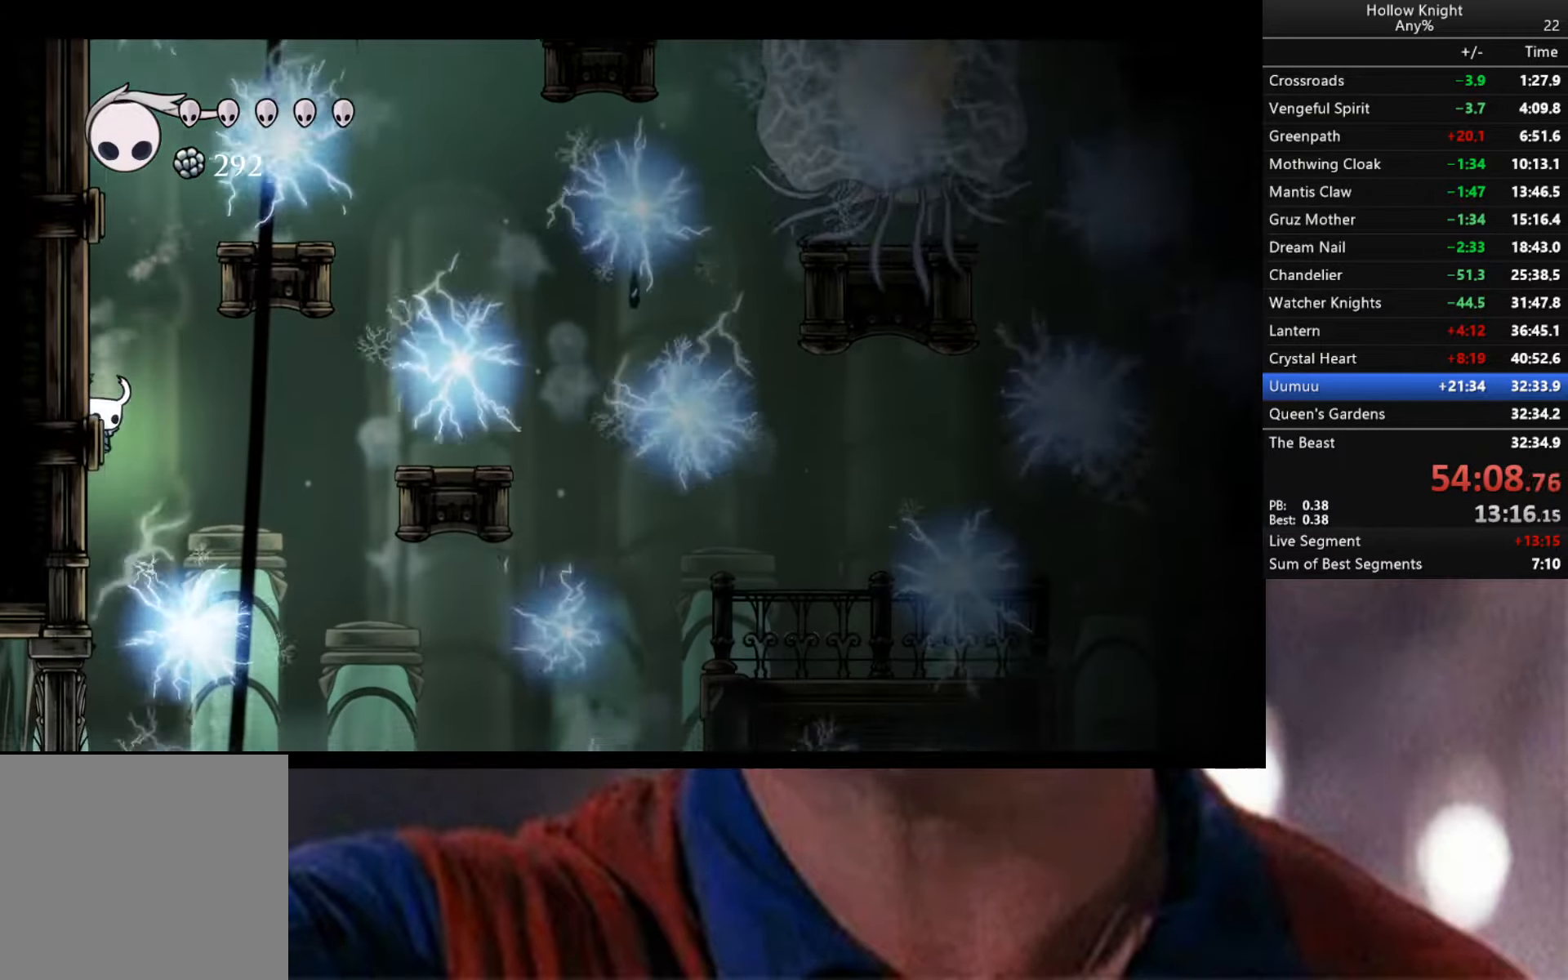
{"buttons": [], "left_stick": "left", "right_stick": "center", "events": [[150, "A", "down"], [367, "A", "up"]]}
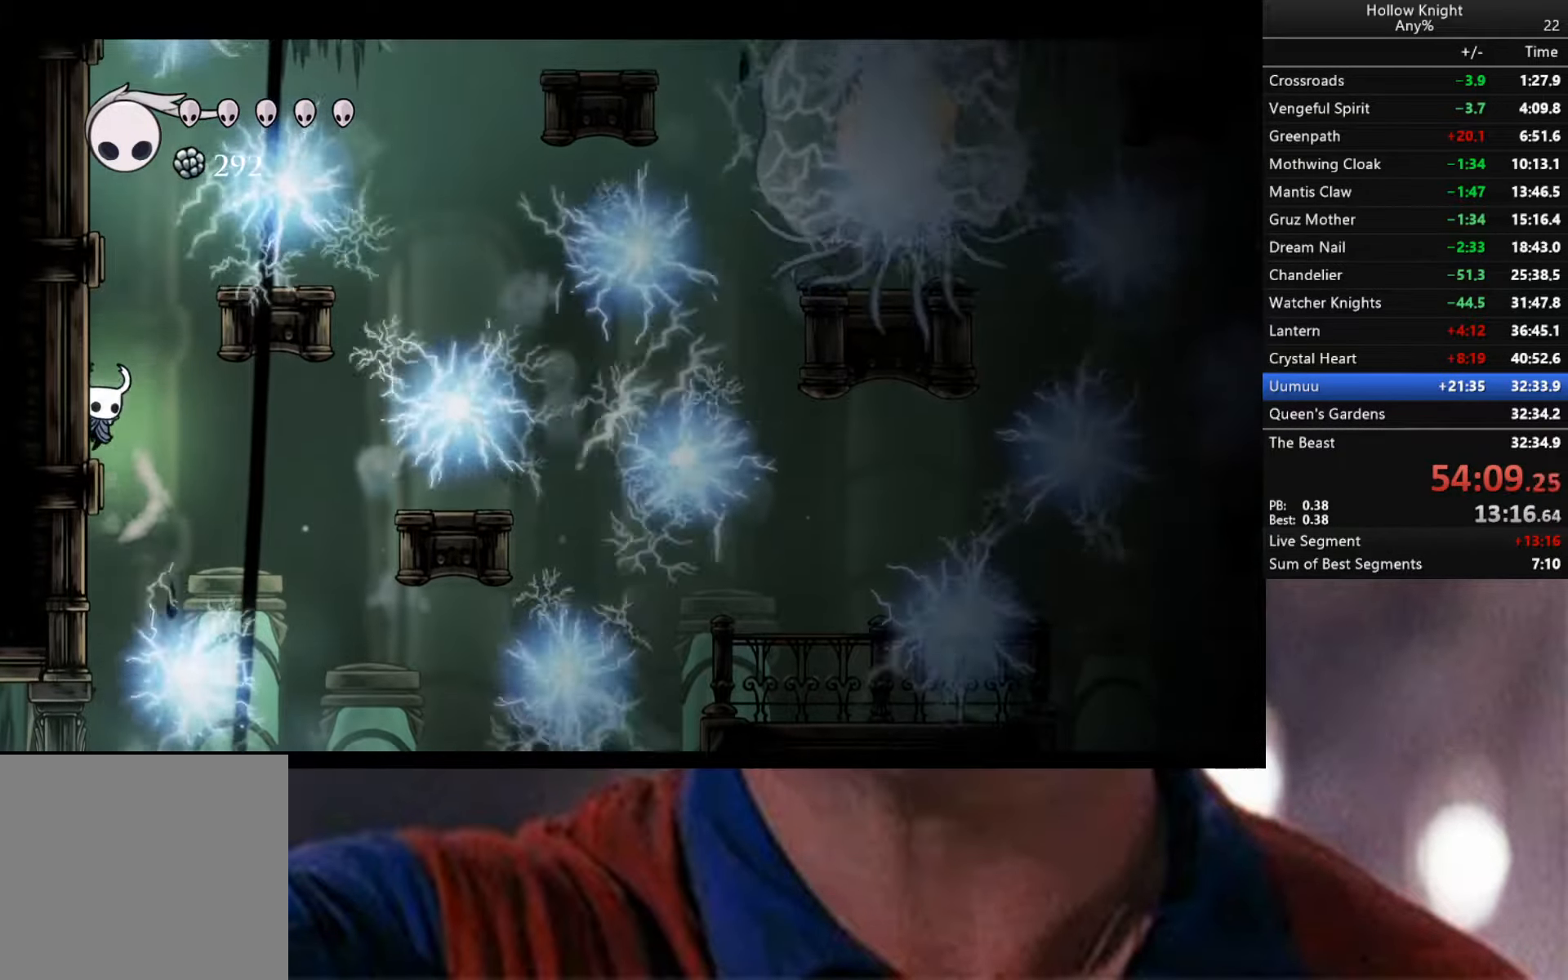
{"buttons": [], "left_stick": "left", "right_stick": "center", "events": [[50, "A", "down"], [200, "A", "up"]]}
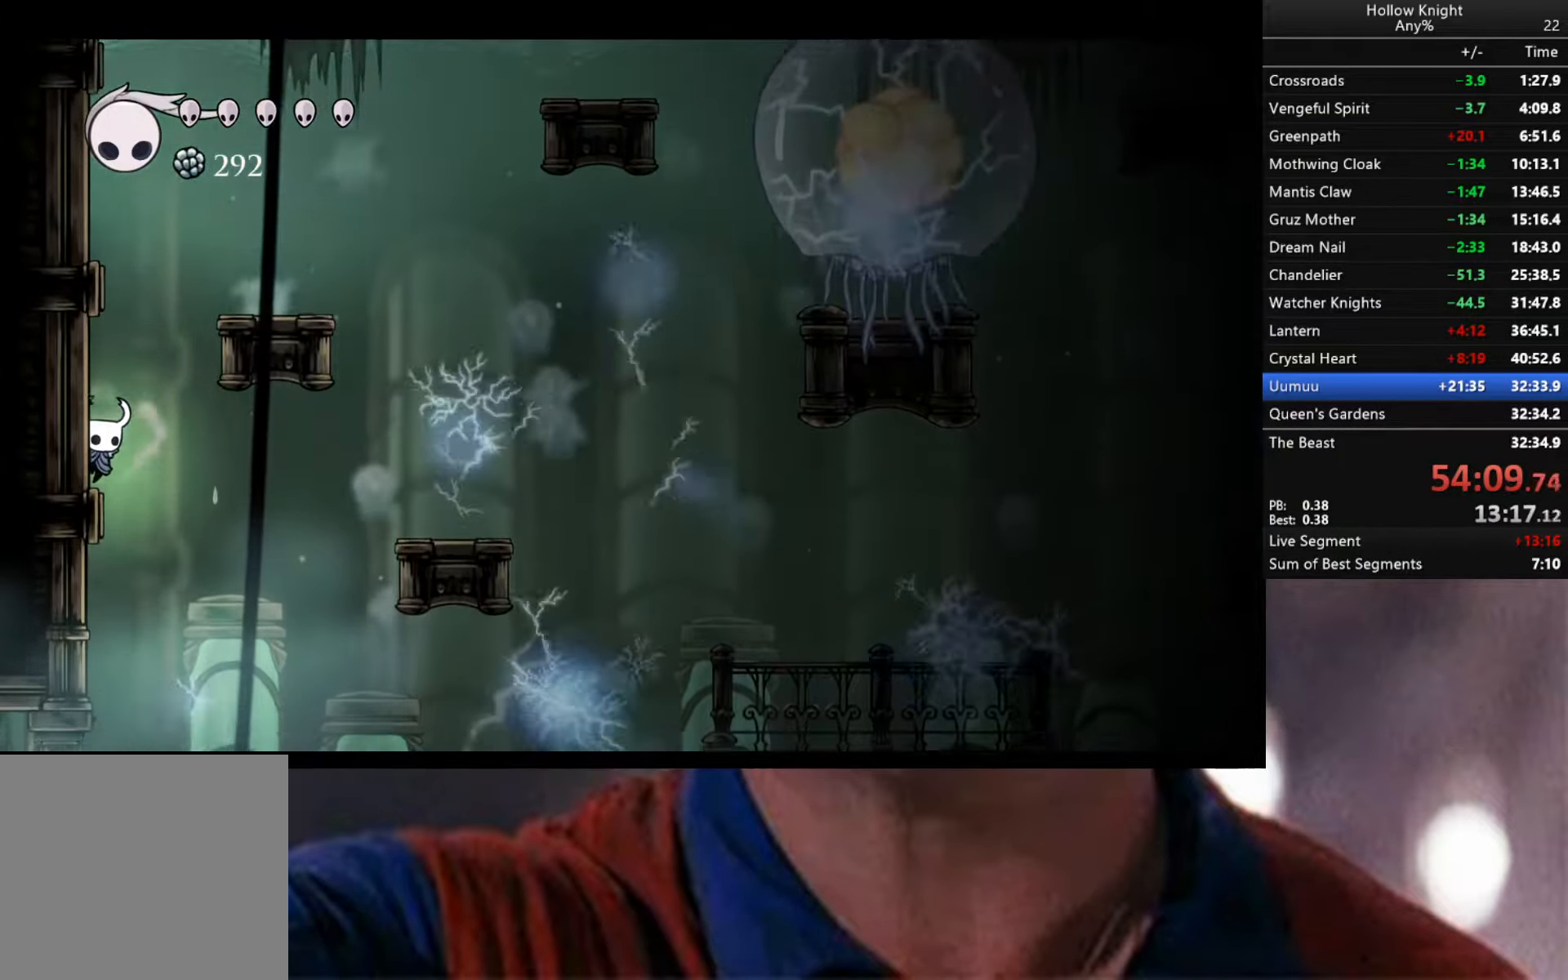
{"buttons": ["A"], "left_stick": "left", "right_stick": "center", "events": [[34, "A", "down"], [200, "A", "up"], [434, "A", "down"]]}
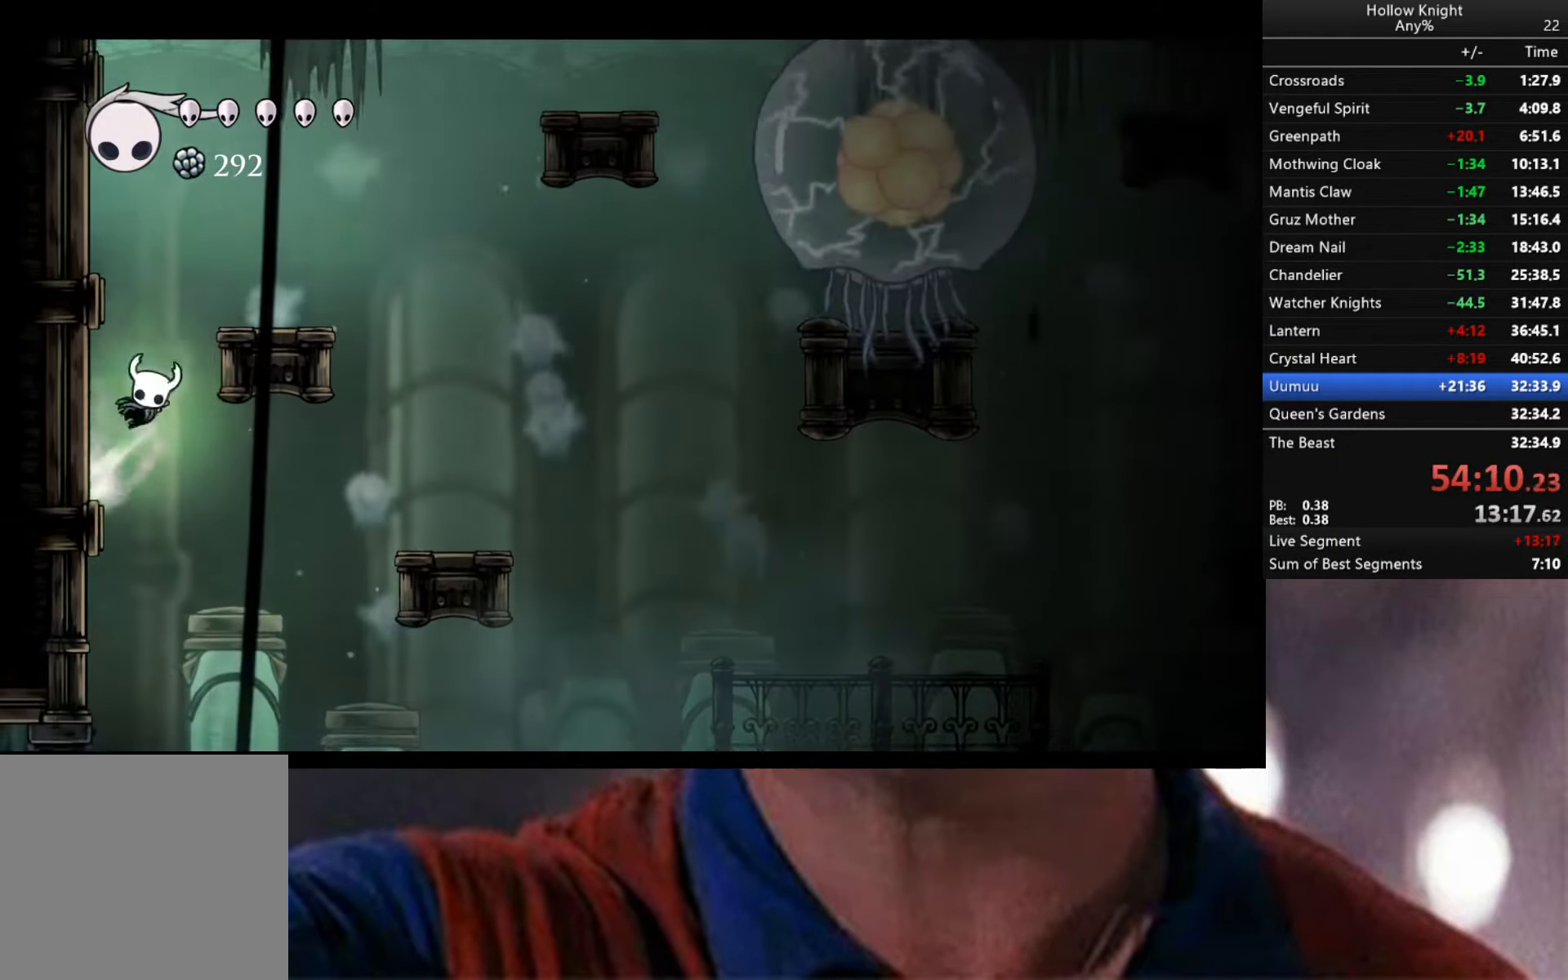
{"buttons": [], "left_stick": "center", "right_stick": "center", "events": [[34, "left_stick", "down-right"], [267, "A", "up"], [384, "left_stick", "center"]]}
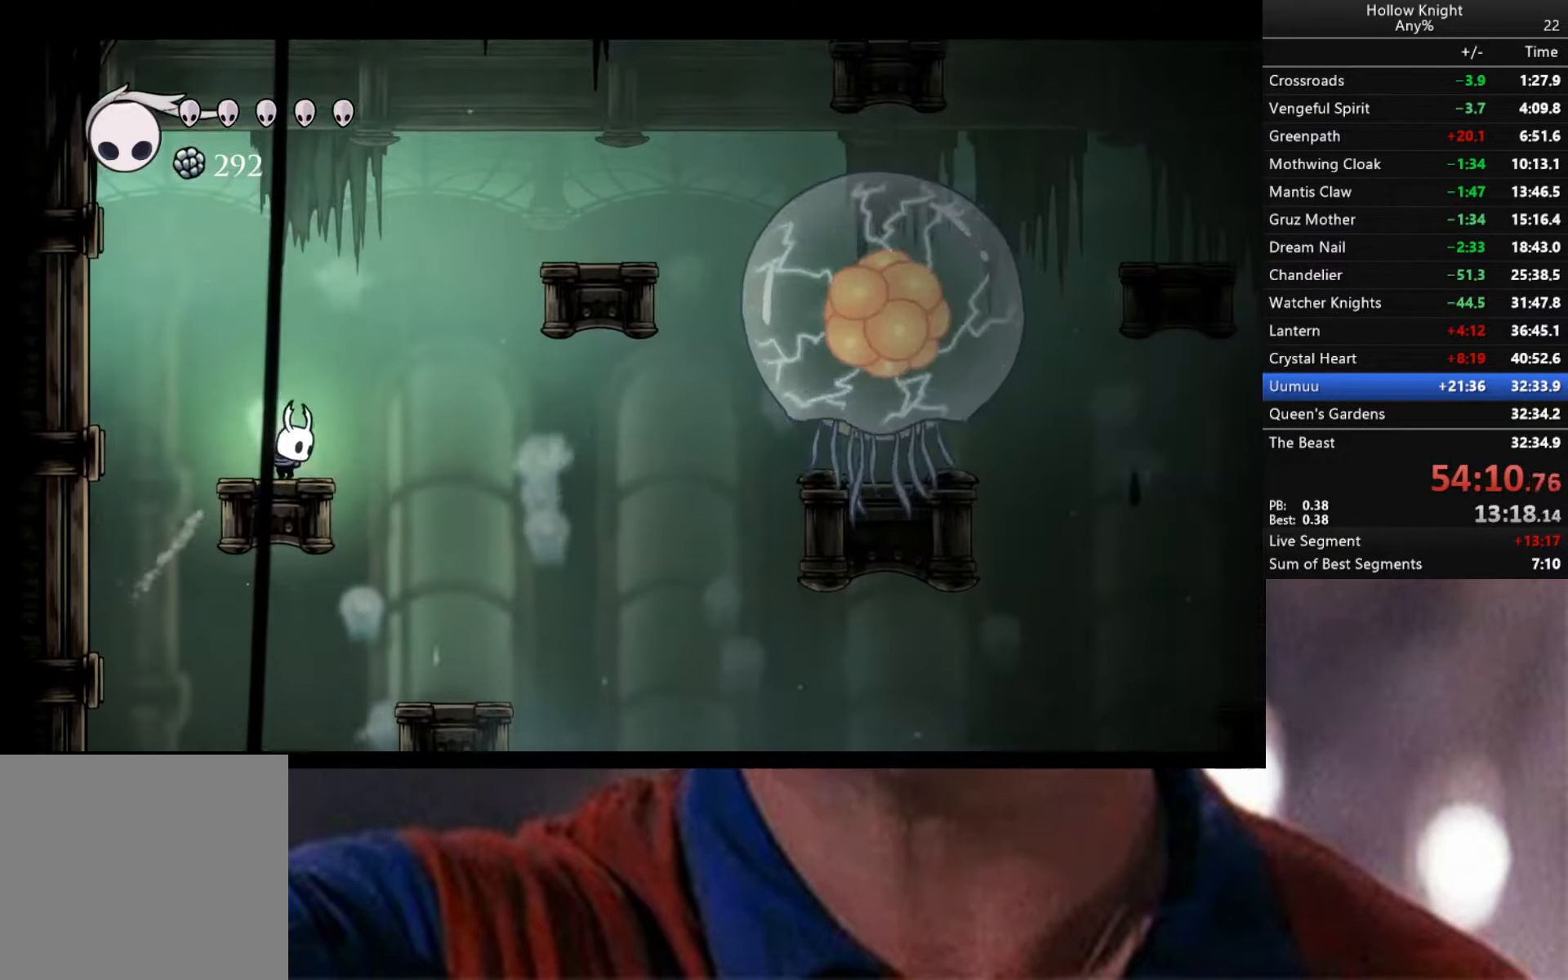
{"buttons": [], "left_stick": "center", "right_stick": "center", "events": []}
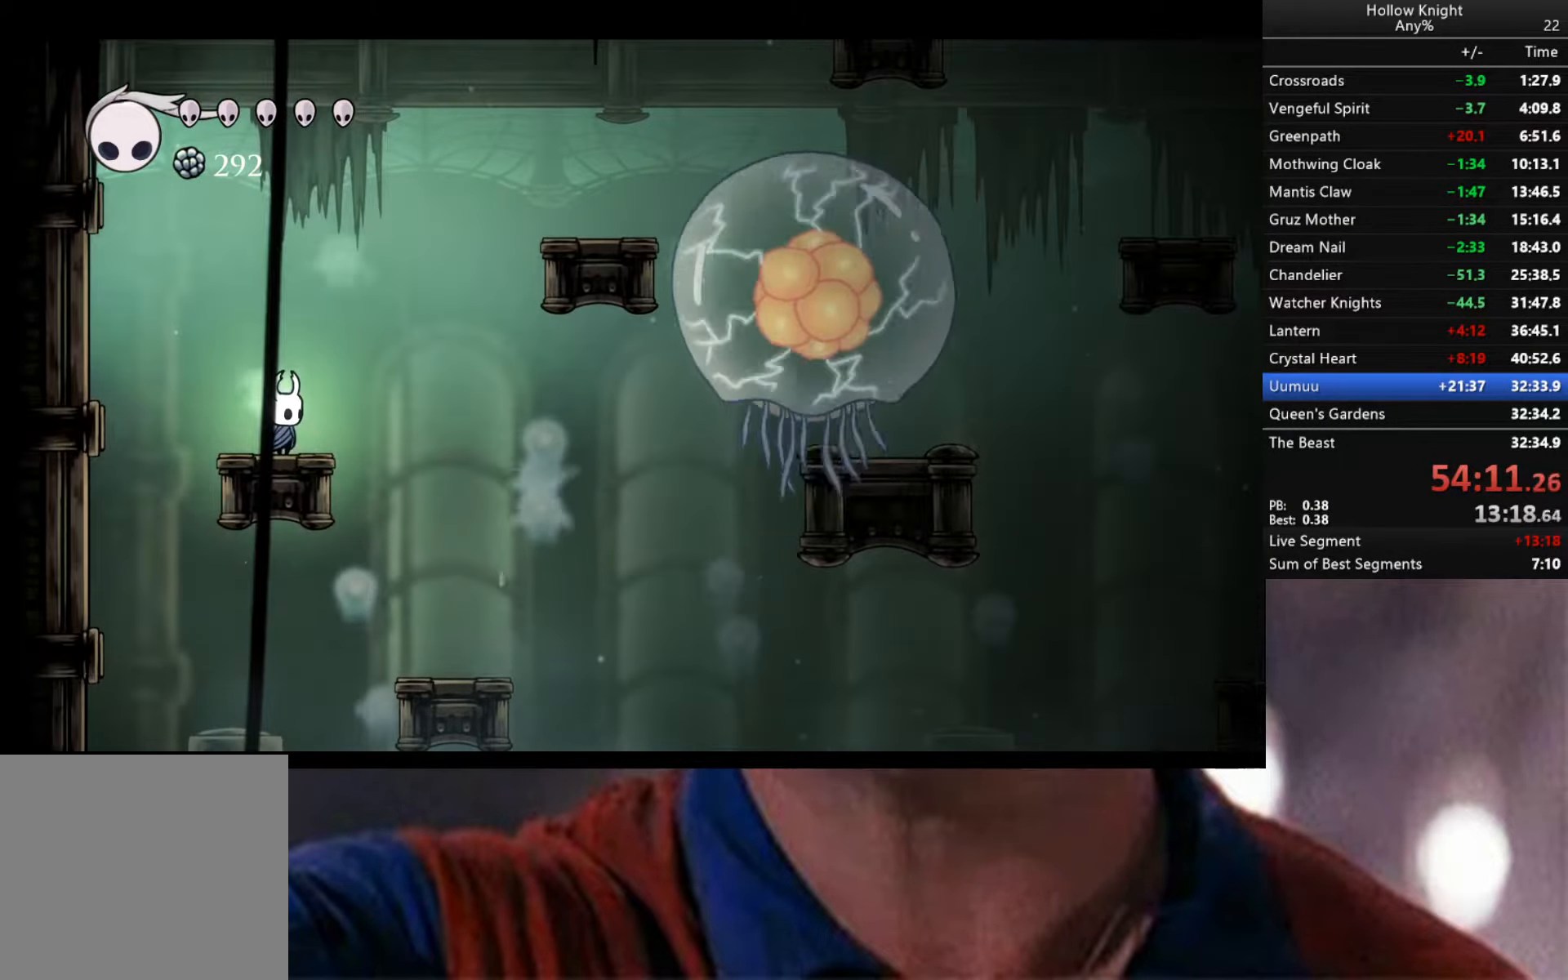
{"buttons": [], "left_stick": "center", "right_stick": "center", "events": []}
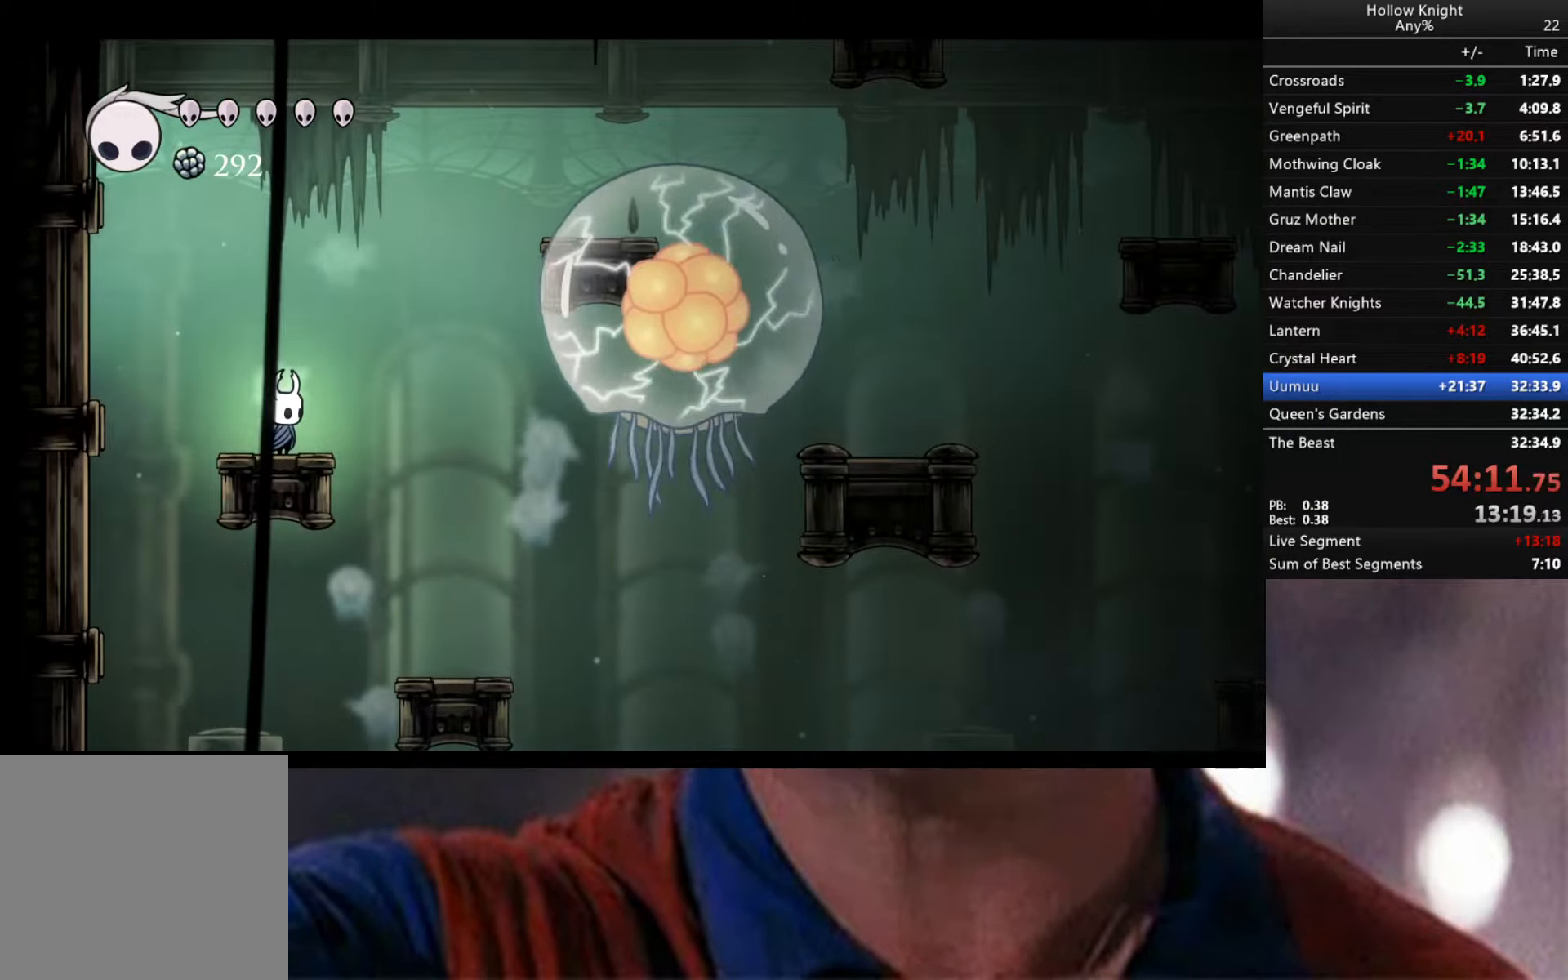
{"buttons": [], "left_stick": "left", "right_stick": "center", "events": [[433, "left_stick", "left"]]}
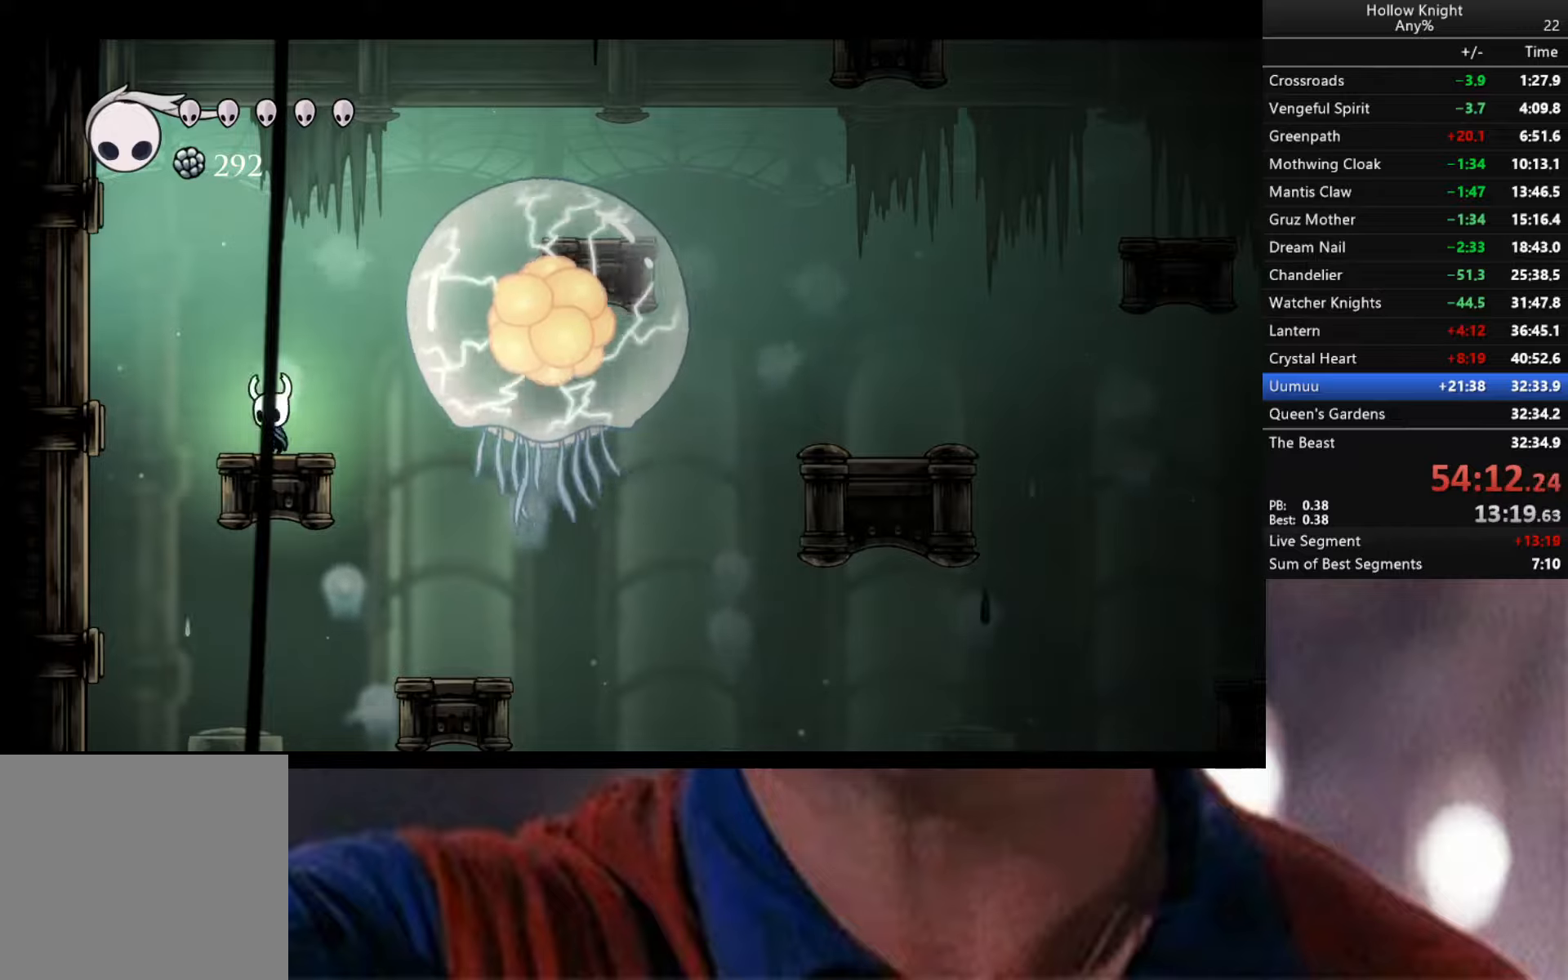
{"buttons": ["A"], "left_stick": "left", "right_stick": "center", "events": [[33, "A", "down"]]}
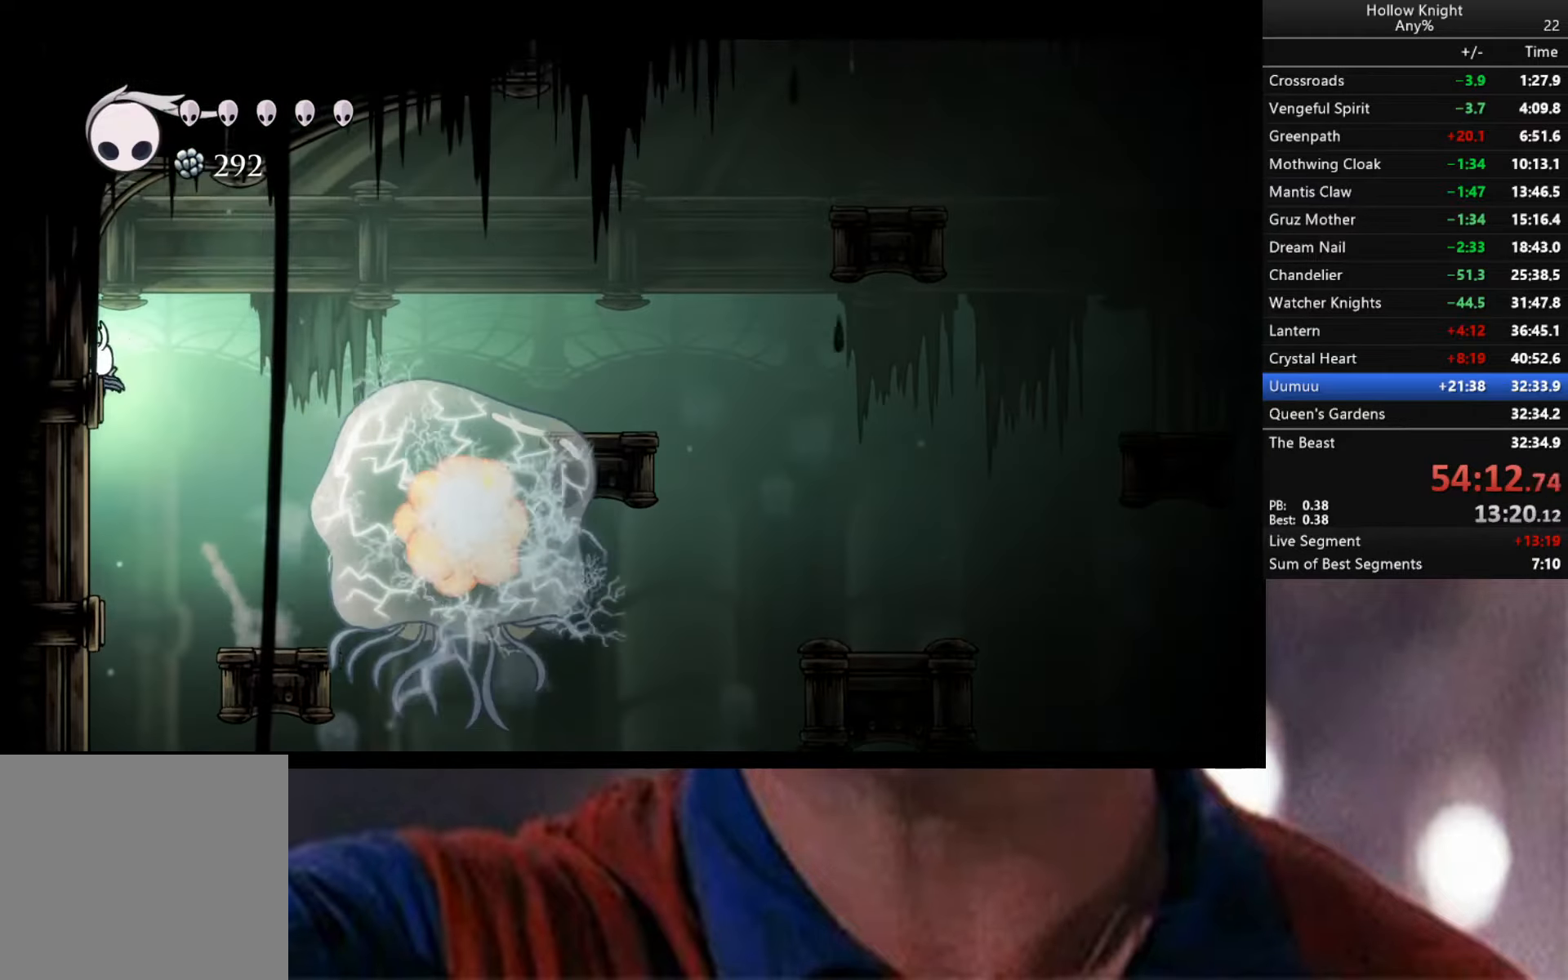
{"buttons": [], "left_stick": "down-right", "right_stick": "center", "events": [[16, "A", "up"], [83, "A", "down"], [133, "left_stick", "down-right"], [433, "A", "up"]]}
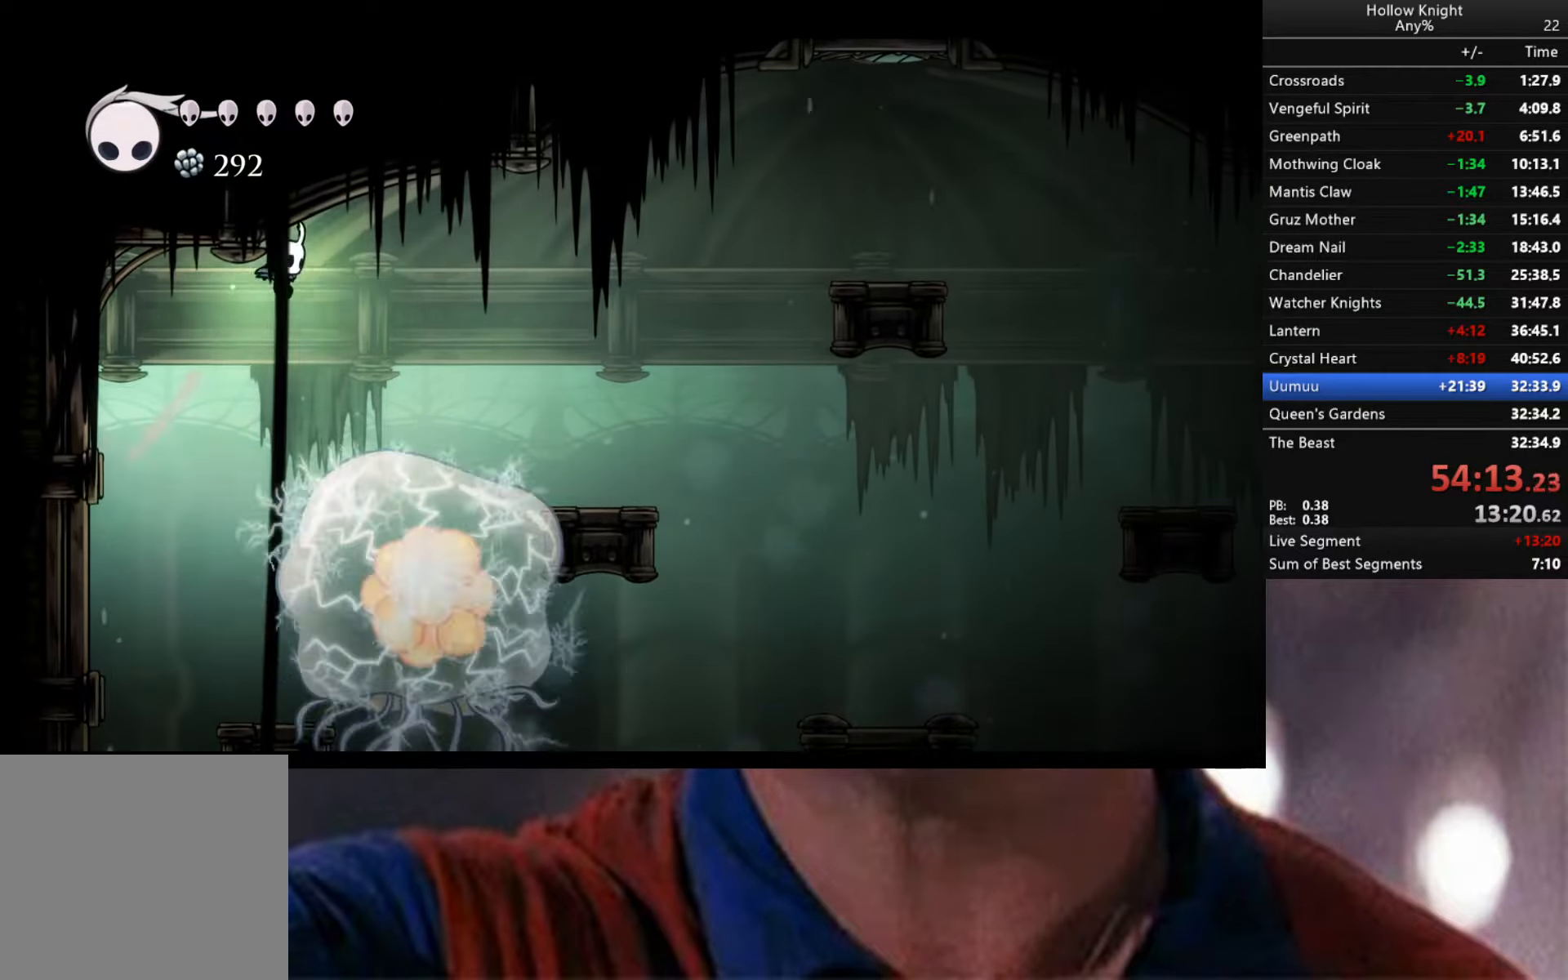
{"buttons": [], "left_stick": "center", "right_stick": "center", "events": [[116, "R2", "down"], [300, "R2", "up"], [466, "left_stick", "center"]]}